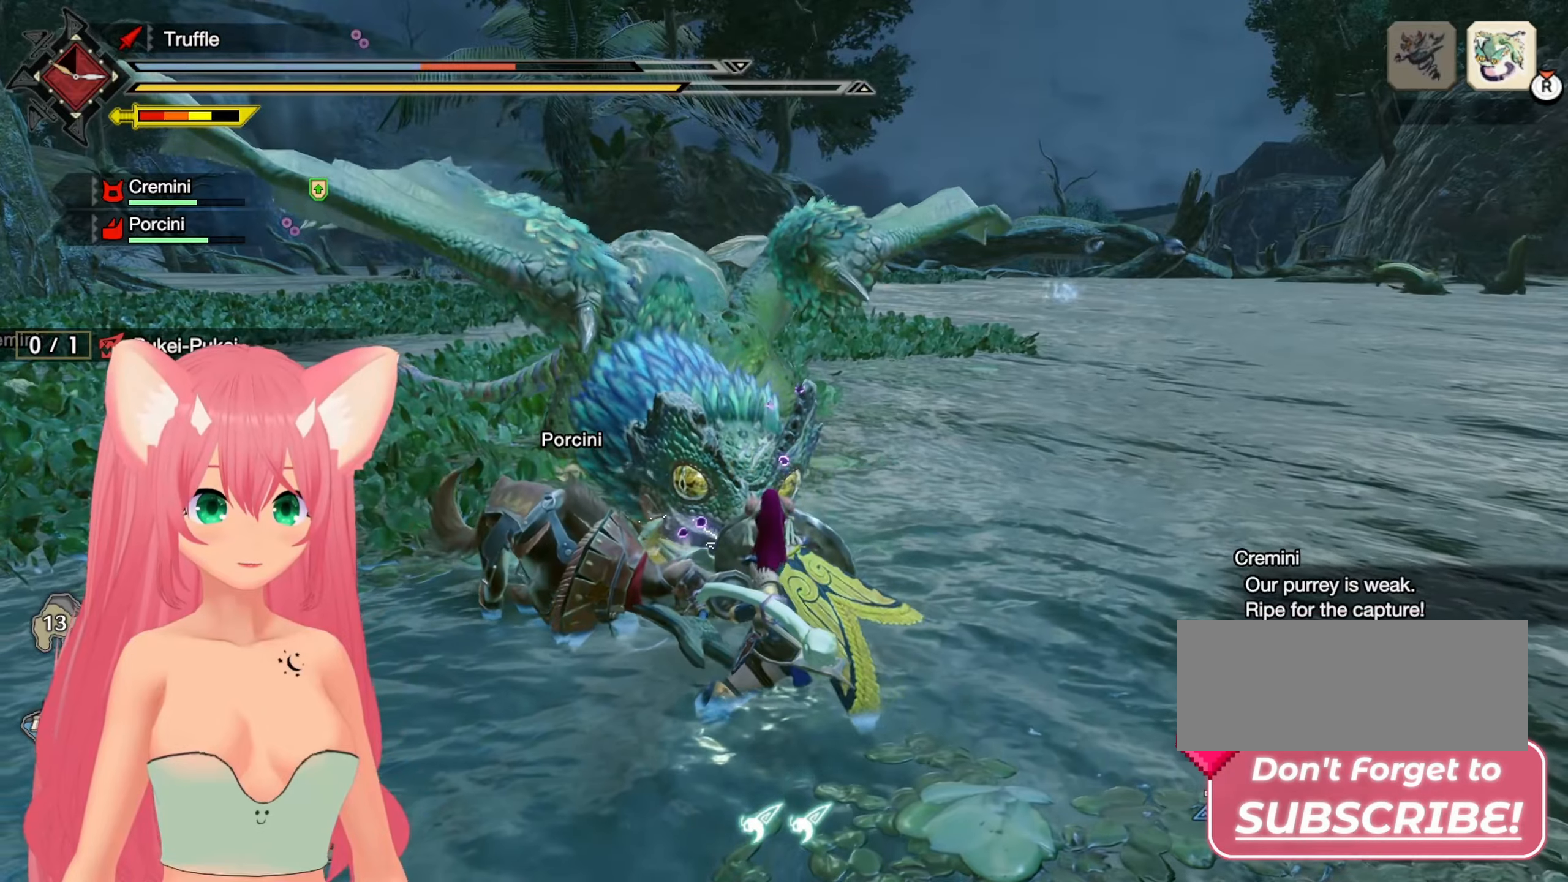
Gameplay with a controller (Nintendo layout); each line is a JSON object with the inputs held at the frame after it. "events" lists button and stick changes between this image and that frame as [ms after this image, input, new state], when the widget could be followed in between. Not read: L3 R3.
{"buttons": ["R2"], "left_stick": "up-right", "right_stick": "center", "events": [[450, "left_stick", "up-right"]]}
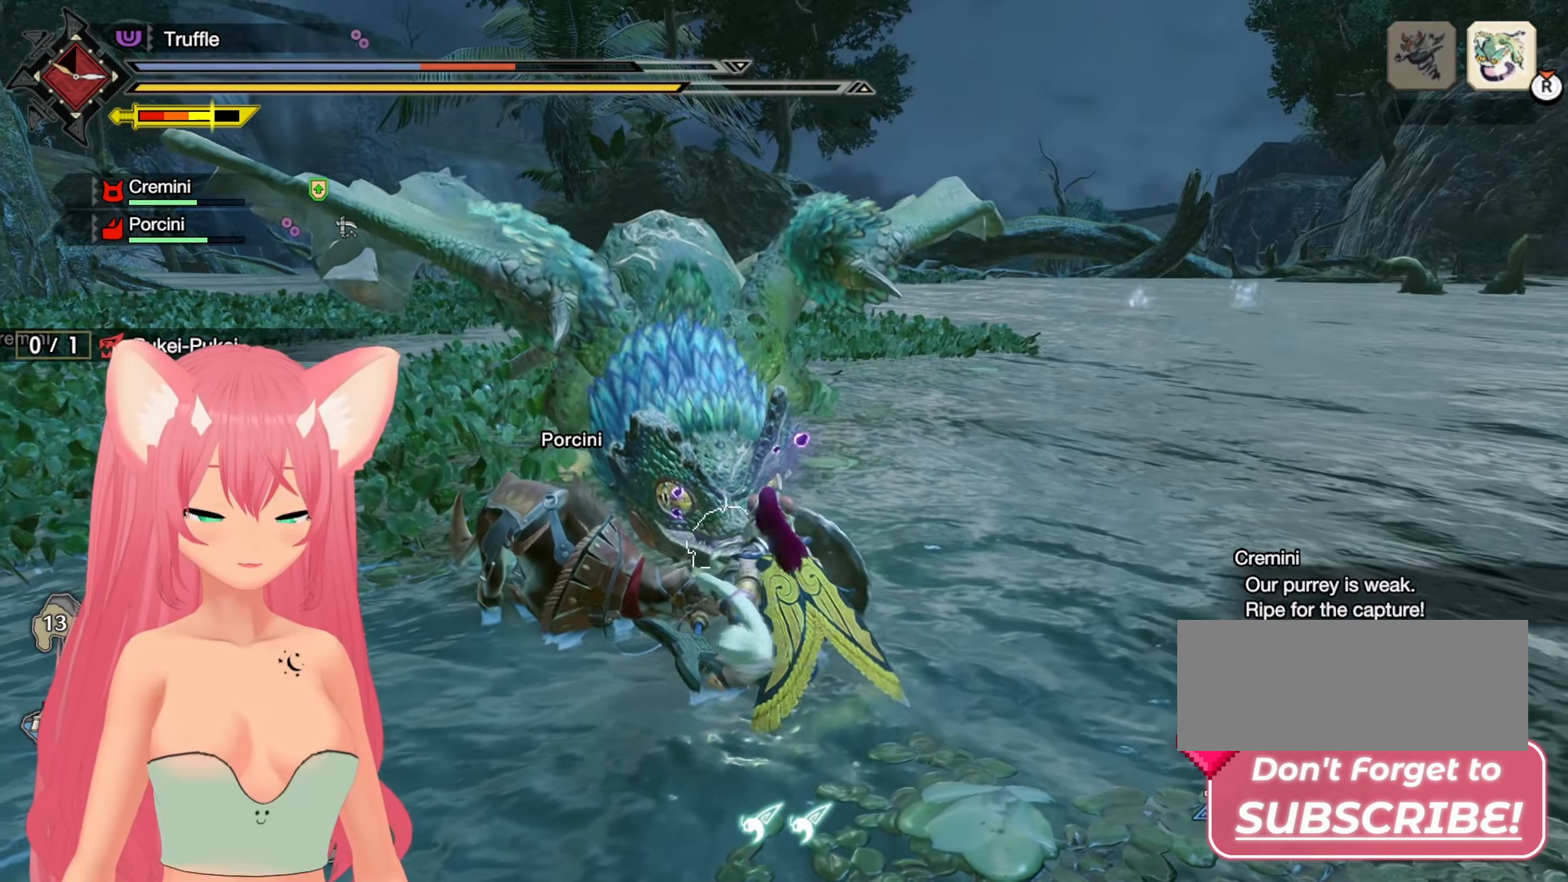
{"buttons": ["R2"], "left_stick": "up-right", "right_stick": "center", "events": []}
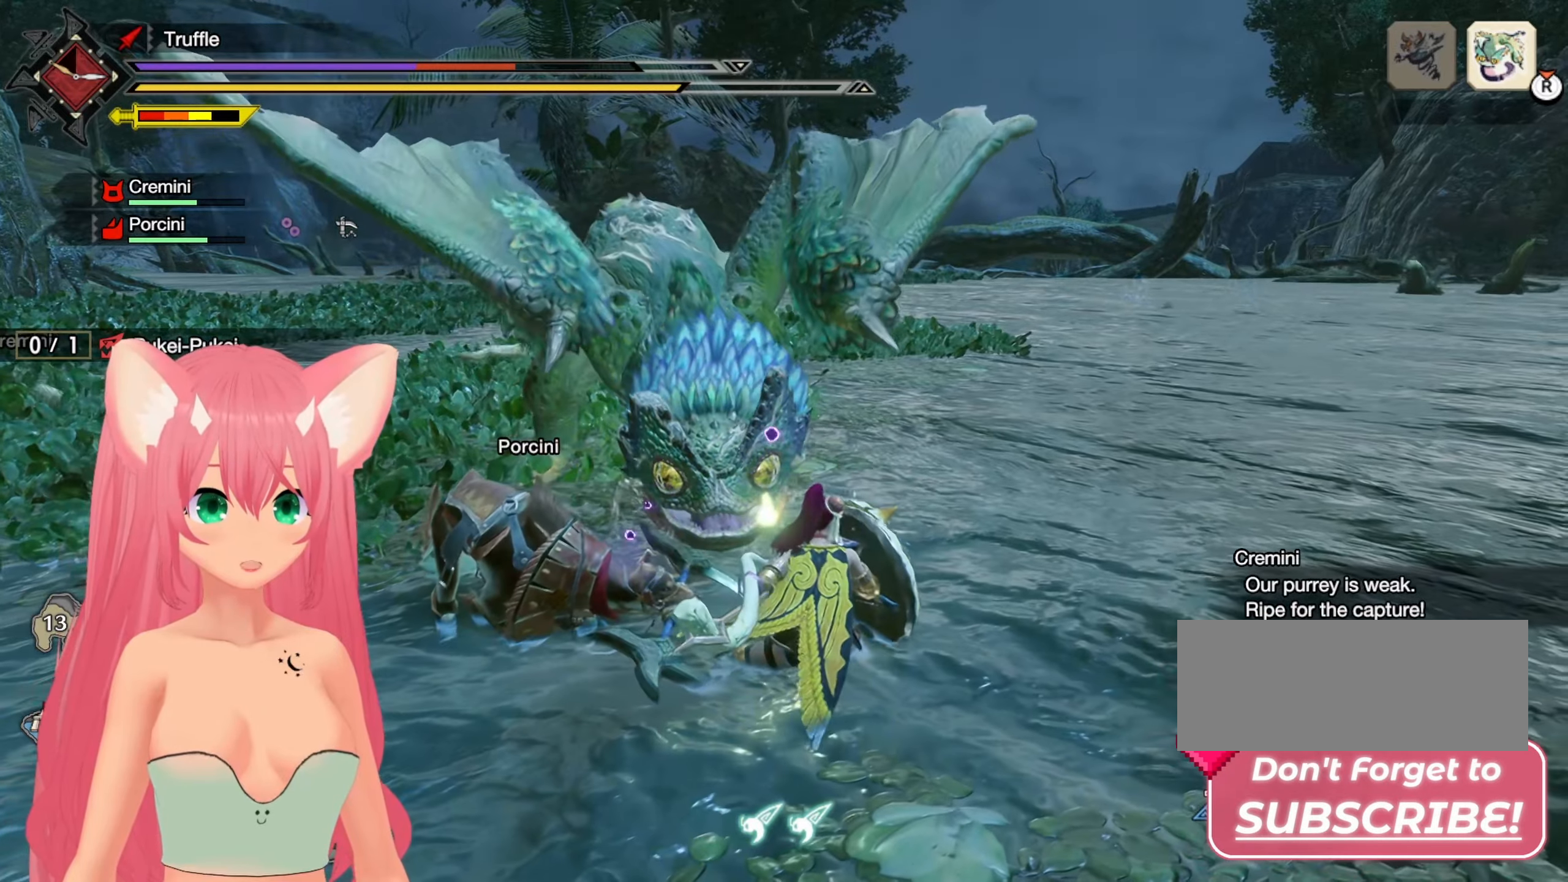
{"buttons": [], "left_stick": "up-right", "right_stick": "center", "events": [[417, "R2", "up"]]}
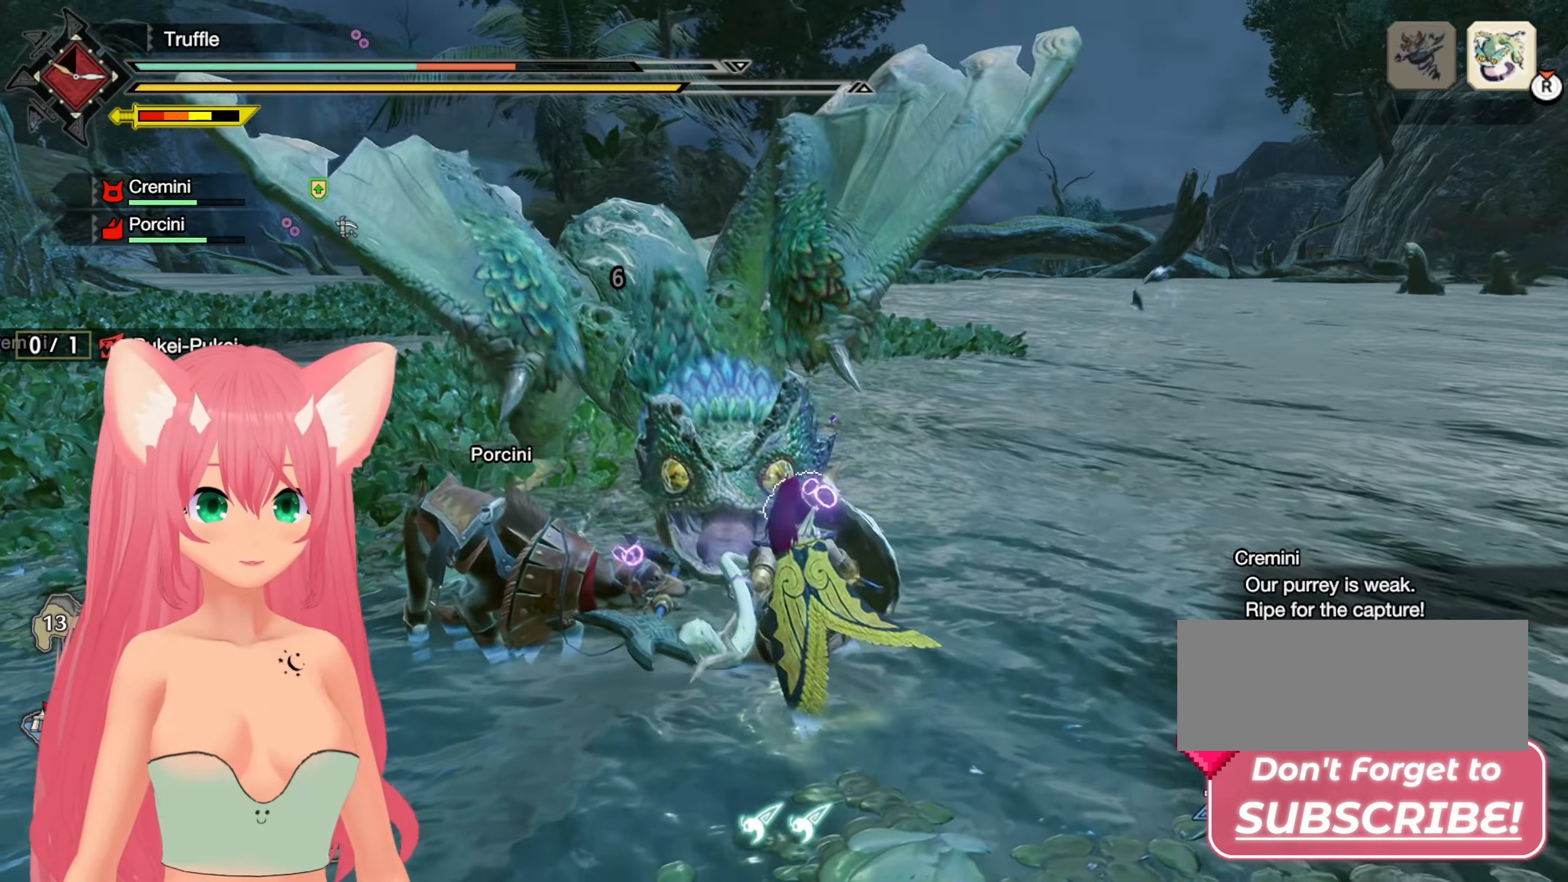
{"buttons": ["Y"], "left_stick": "up-right", "right_stick": "center", "events": [[117, "Y", "down"], [200, "Y", "up"], [300, "Y", "down"], [367, "Y", "up"], [433, "Y", "down"]]}
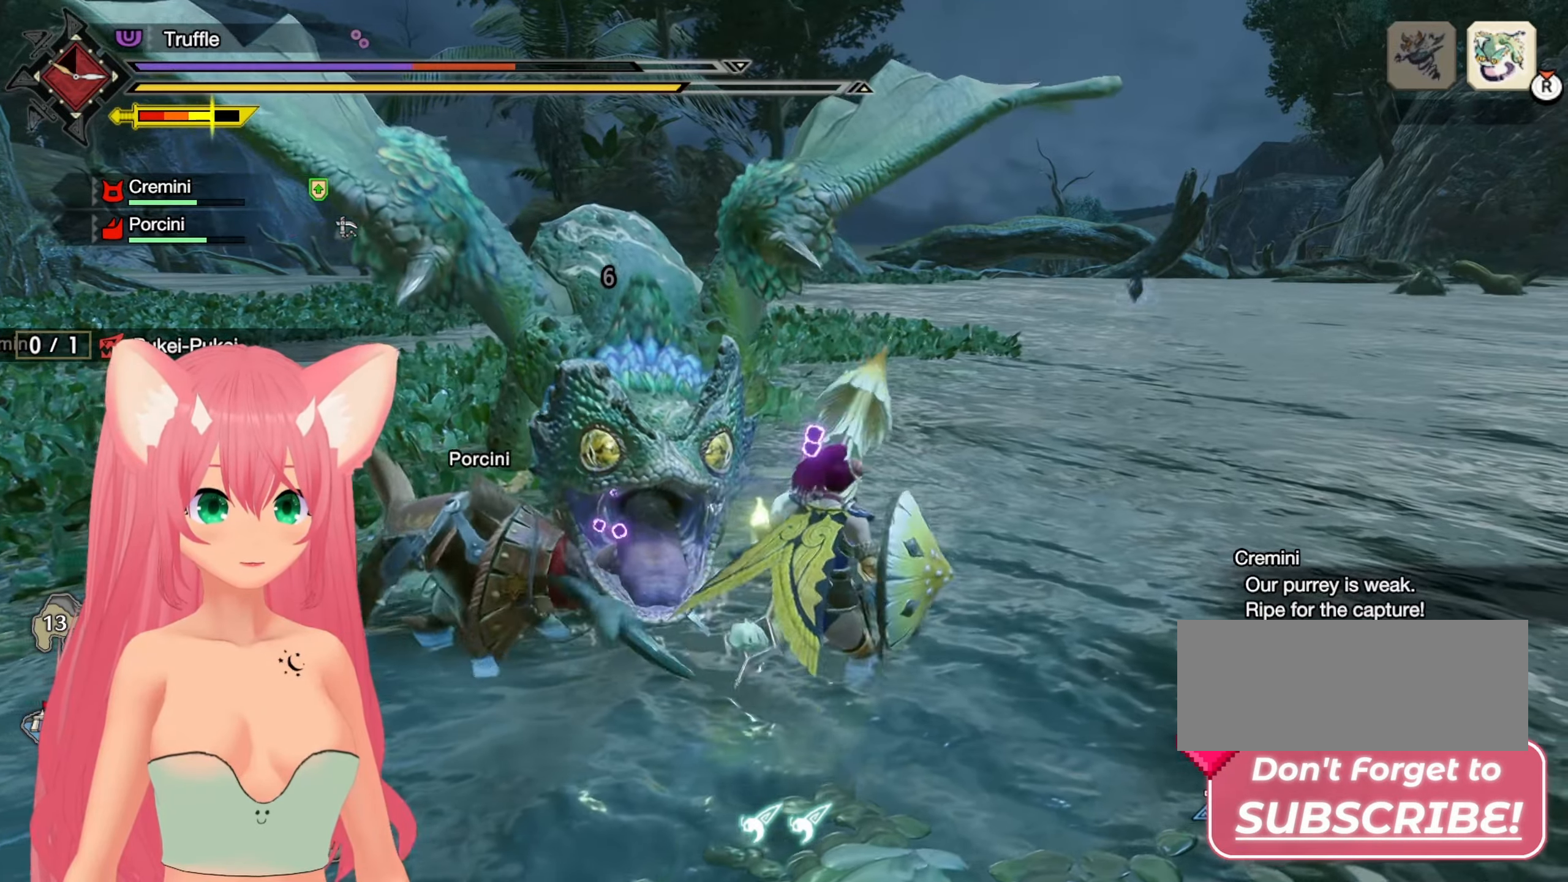
{"buttons": [], "left_stick": "up-right", "right_stick": "center", "events": [[17, "Y", "up"], [100, "Y", "down"], [133, "Y", "up"]]}
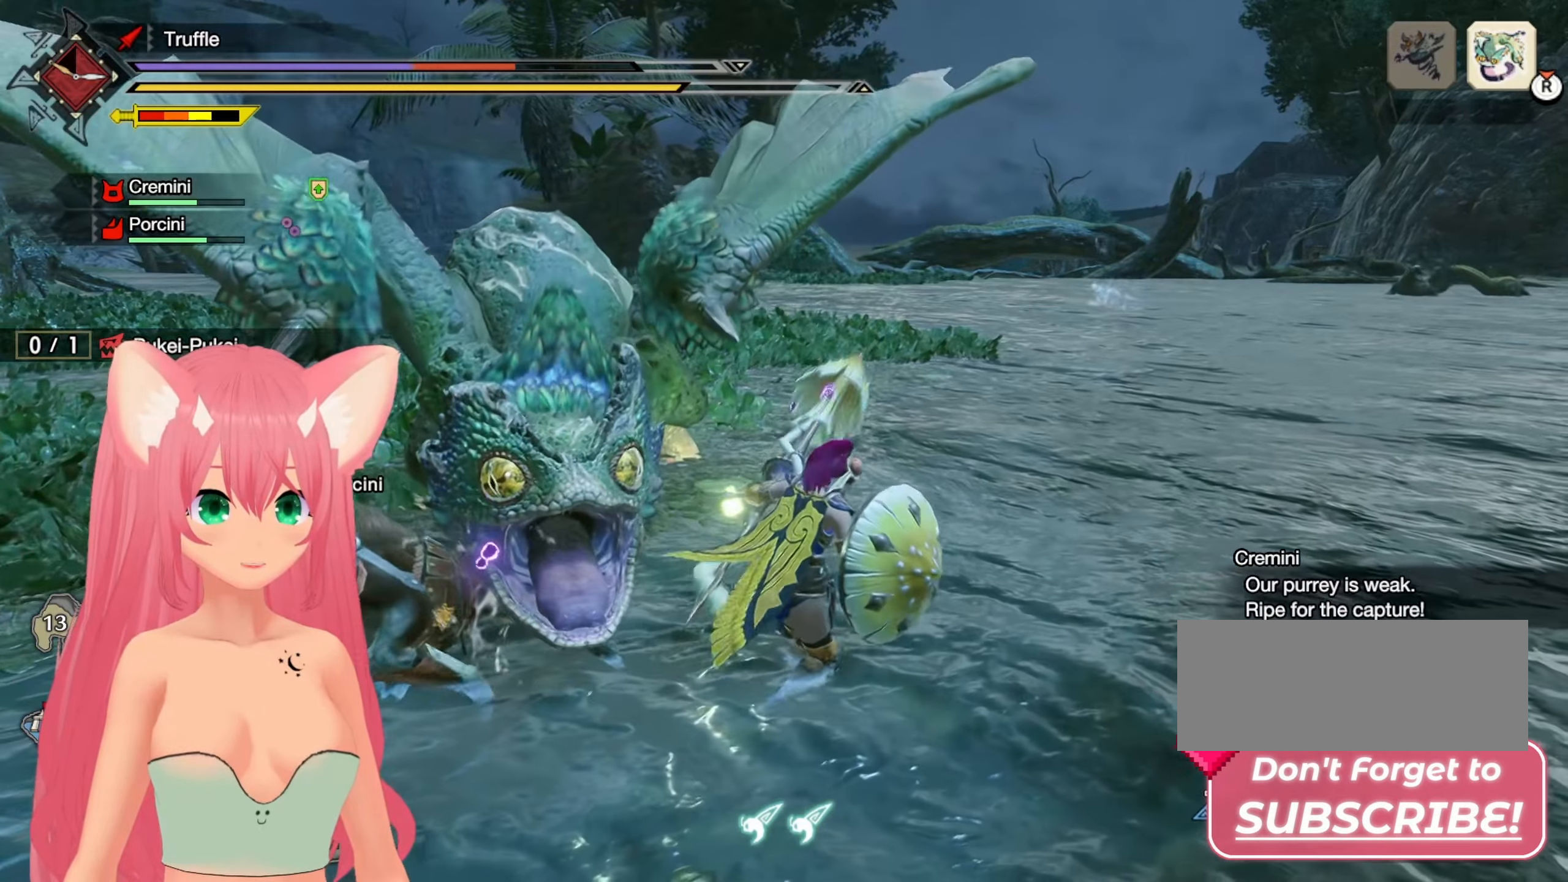
{"buttons": [], "left_stick": "right", "right_stick": "center", "events": [[250, "right_stick", "left"], [317, "left_stick", "right"], [400, "right_stick", "center"]]}
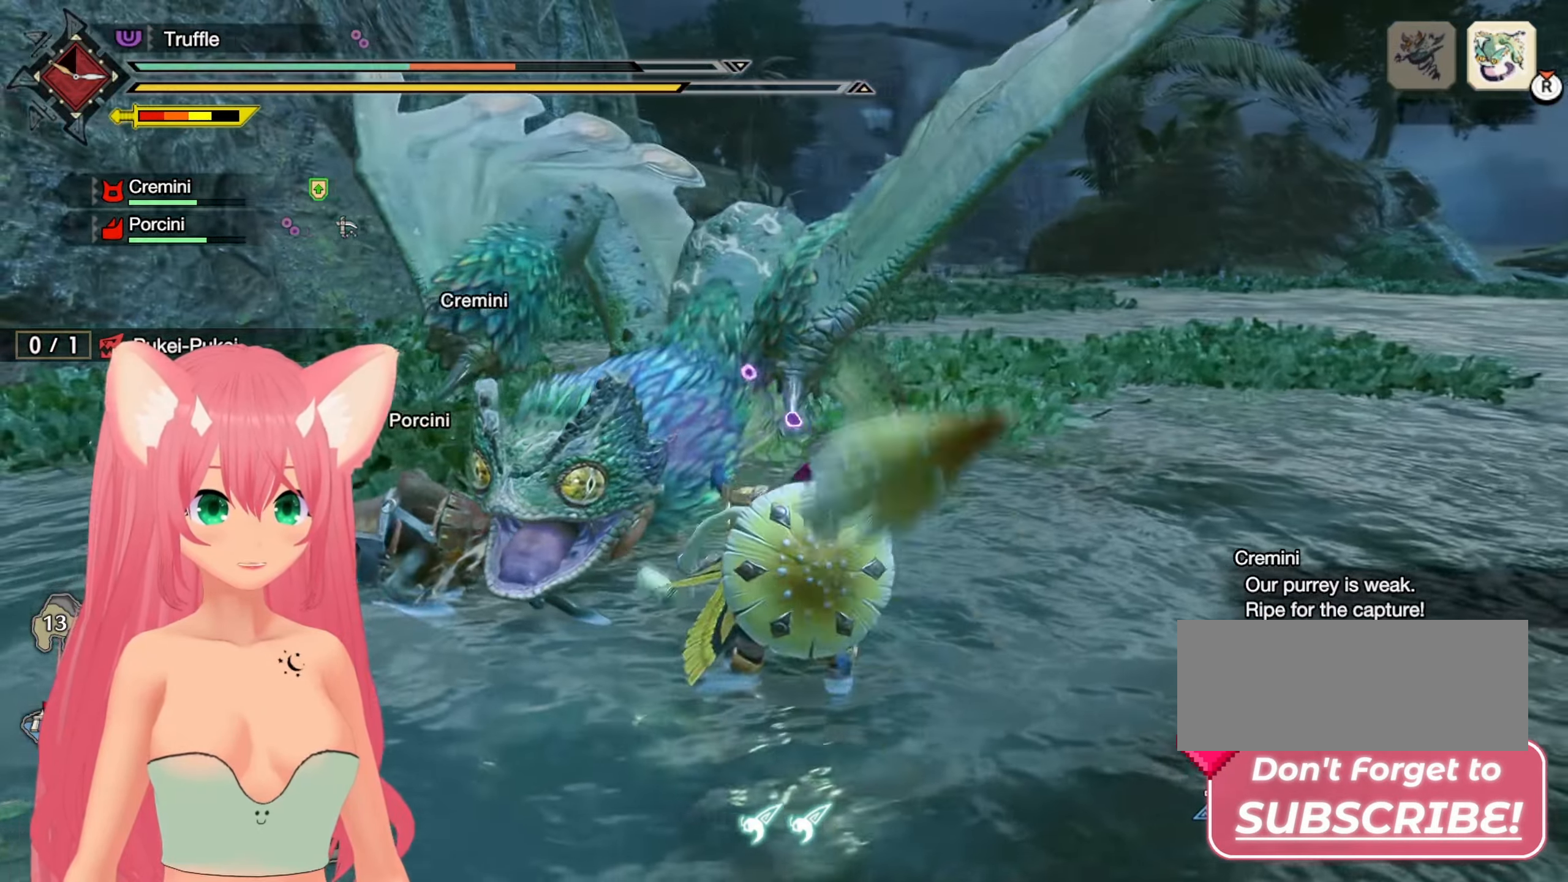
{"buttons": [], "left_stick": "right", "right_stick": "center", "events": [[67, "B", "down"], [150, "B", "up"], [233, "B", "down"], [283, "B", "up"], [383, "B", "down"], [433, "B", "up"]]}
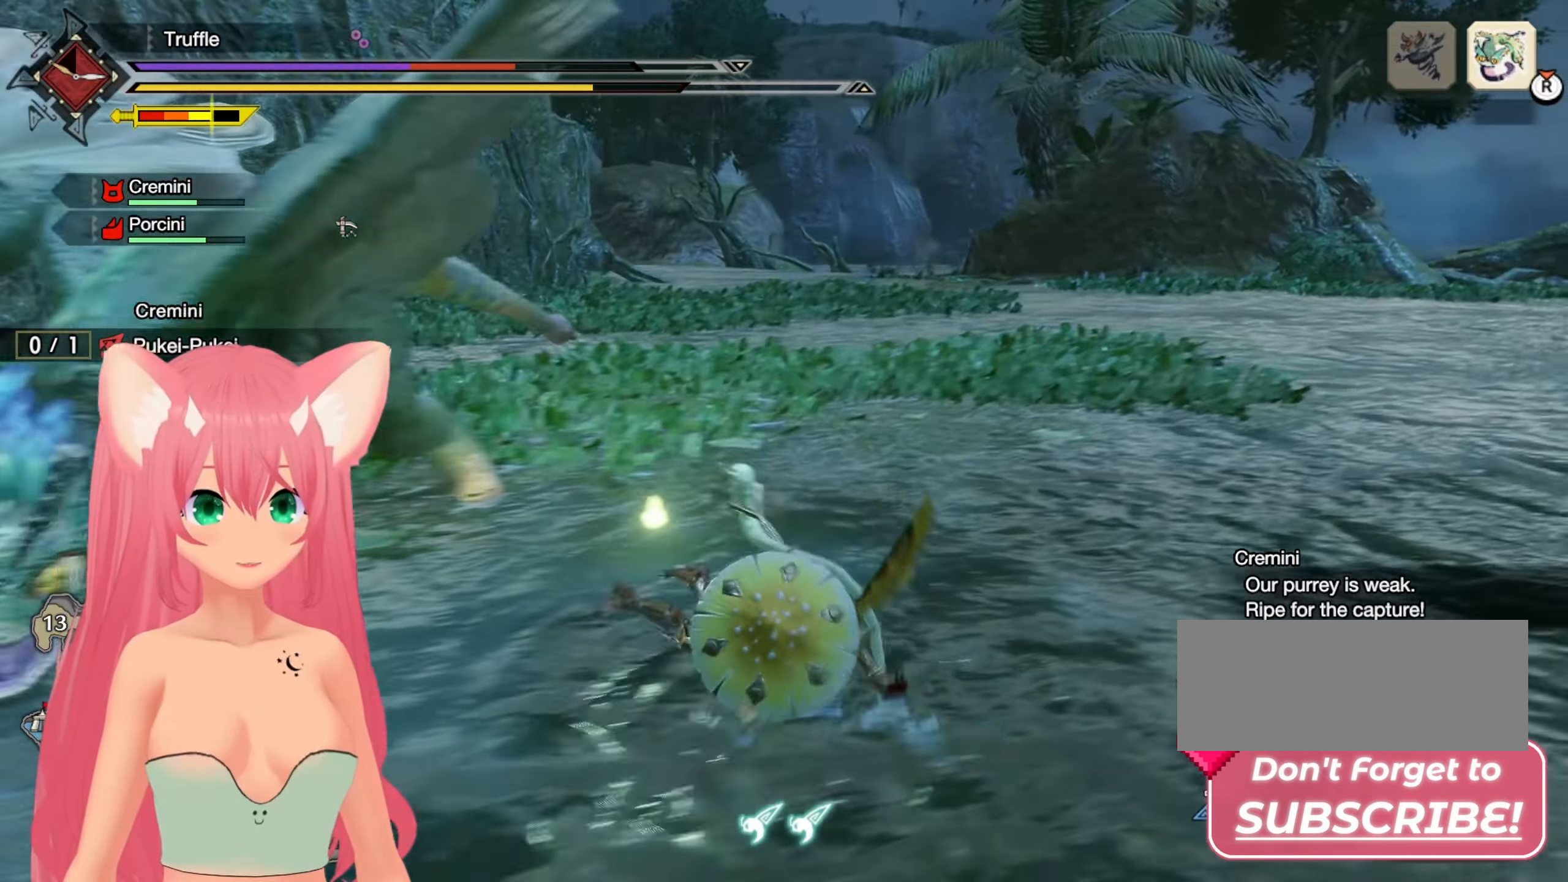
{"buttons": [], "left_stick": "right", "right_stick": "left"}
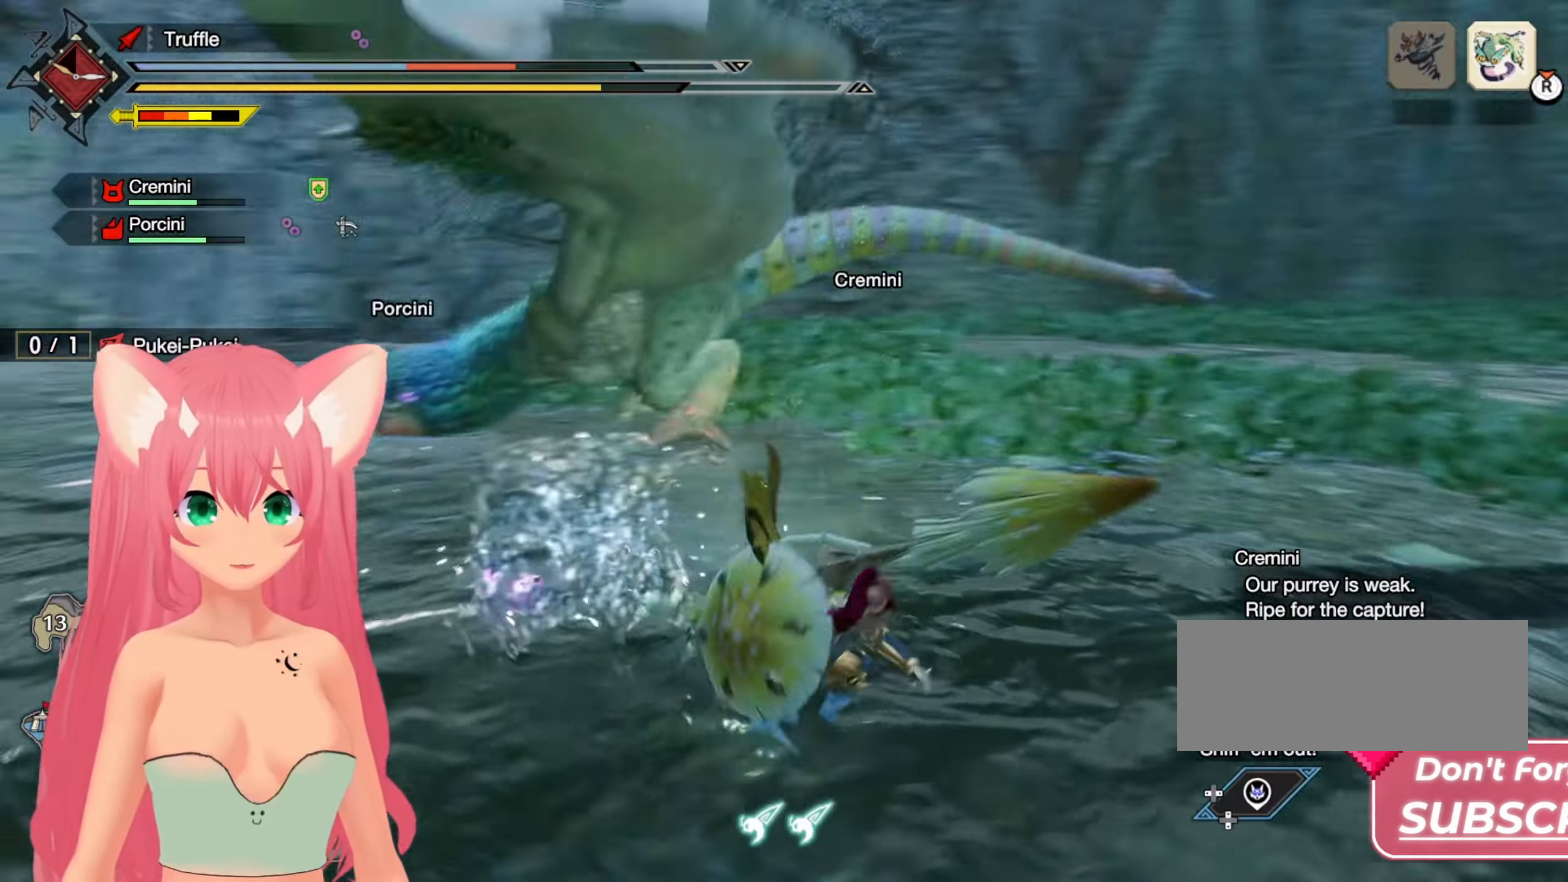
{"buttons": ["L1"], "left_stick": "left", "right_stick": "center", "events": [[17, "right_stick", "center"], [83, "L1", "down"], [317, "Y", "down"], [317, "left_stick", "left"], [333, "Y", "up"]]}
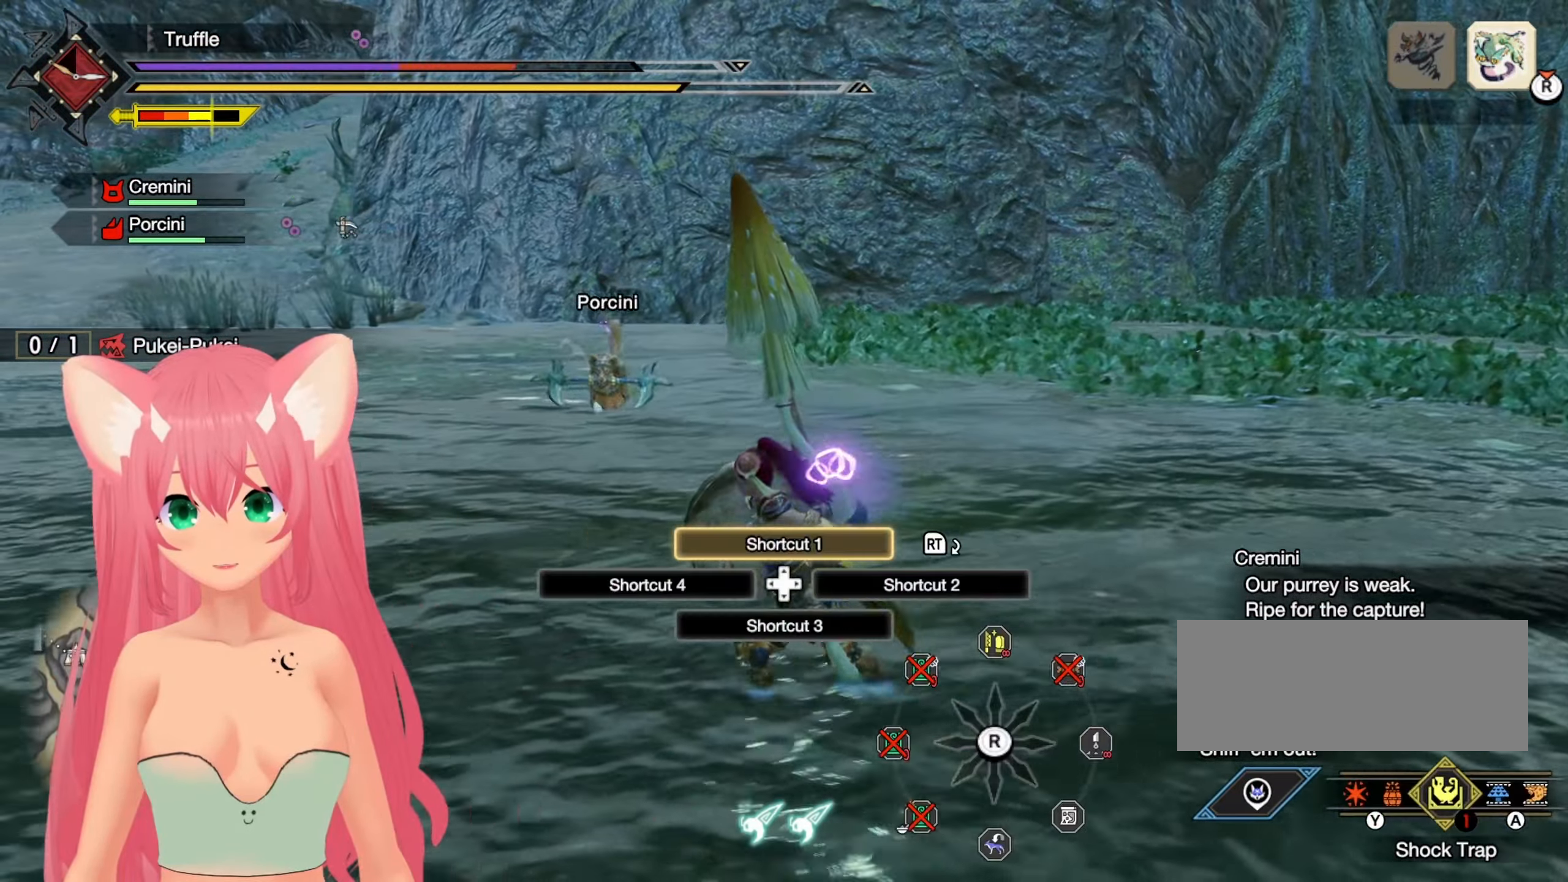
{"buttons": [], "left_stick": "up", "right_stick": "down-left", "events": [[83, "L1", "up"], [217, "right_stick", "left"], [233, "left_stick", "up-left"], [300, "right_stick", "down-left"], [350, "left_stick", "up"]]}
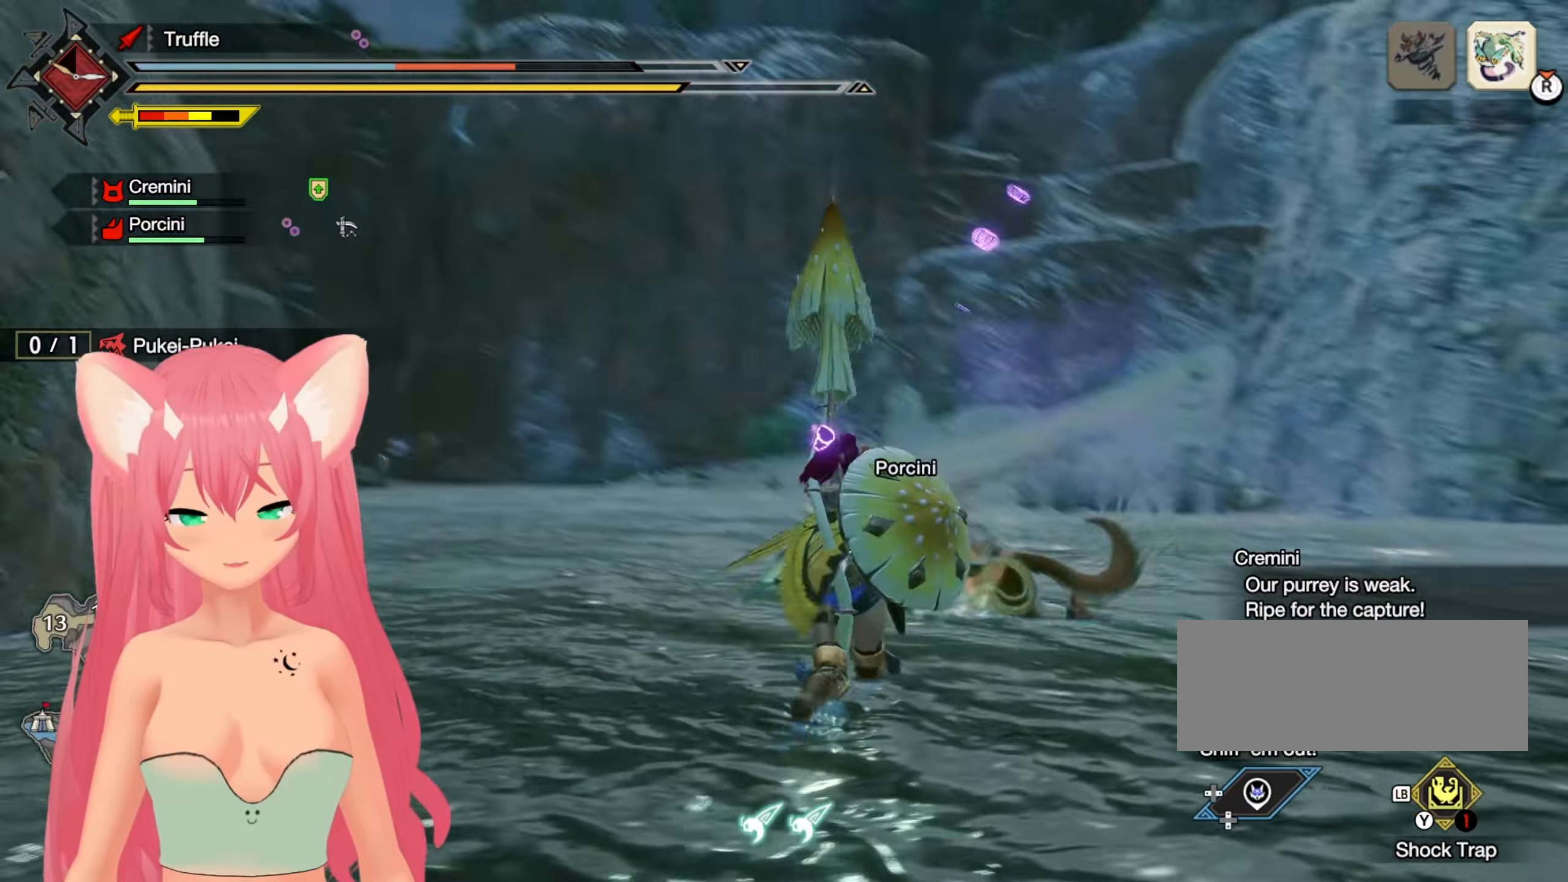
{"buttons": [], "left_stick": "up", "right_stick": "center", "events": [[17, "right_stick", "center"]]}
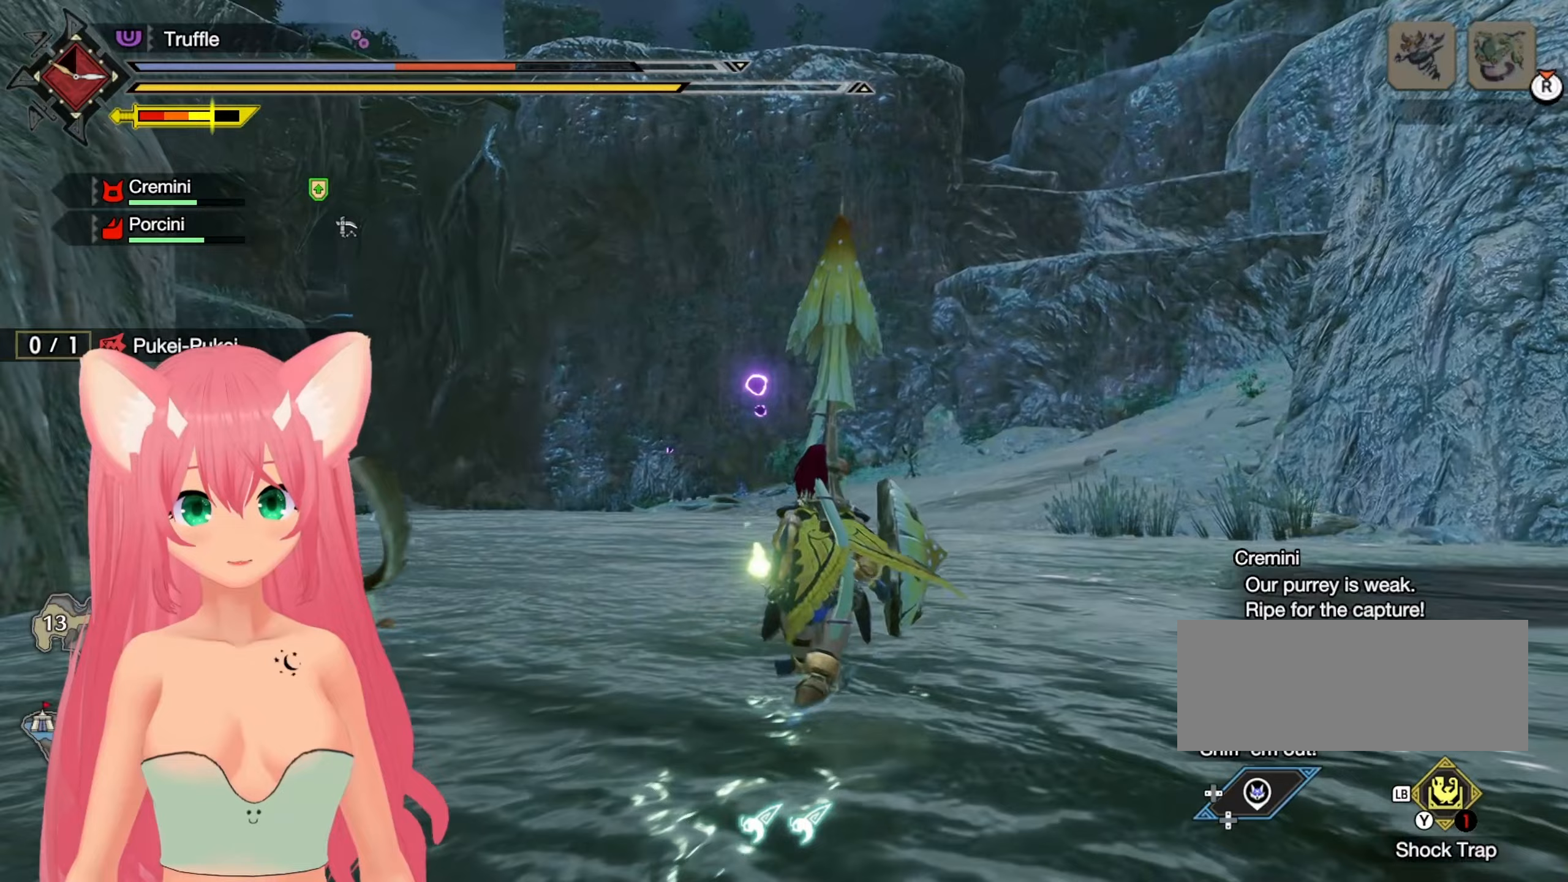
{"buttons": [], "left_stick": "up", "right_stick": "center", "events": []}
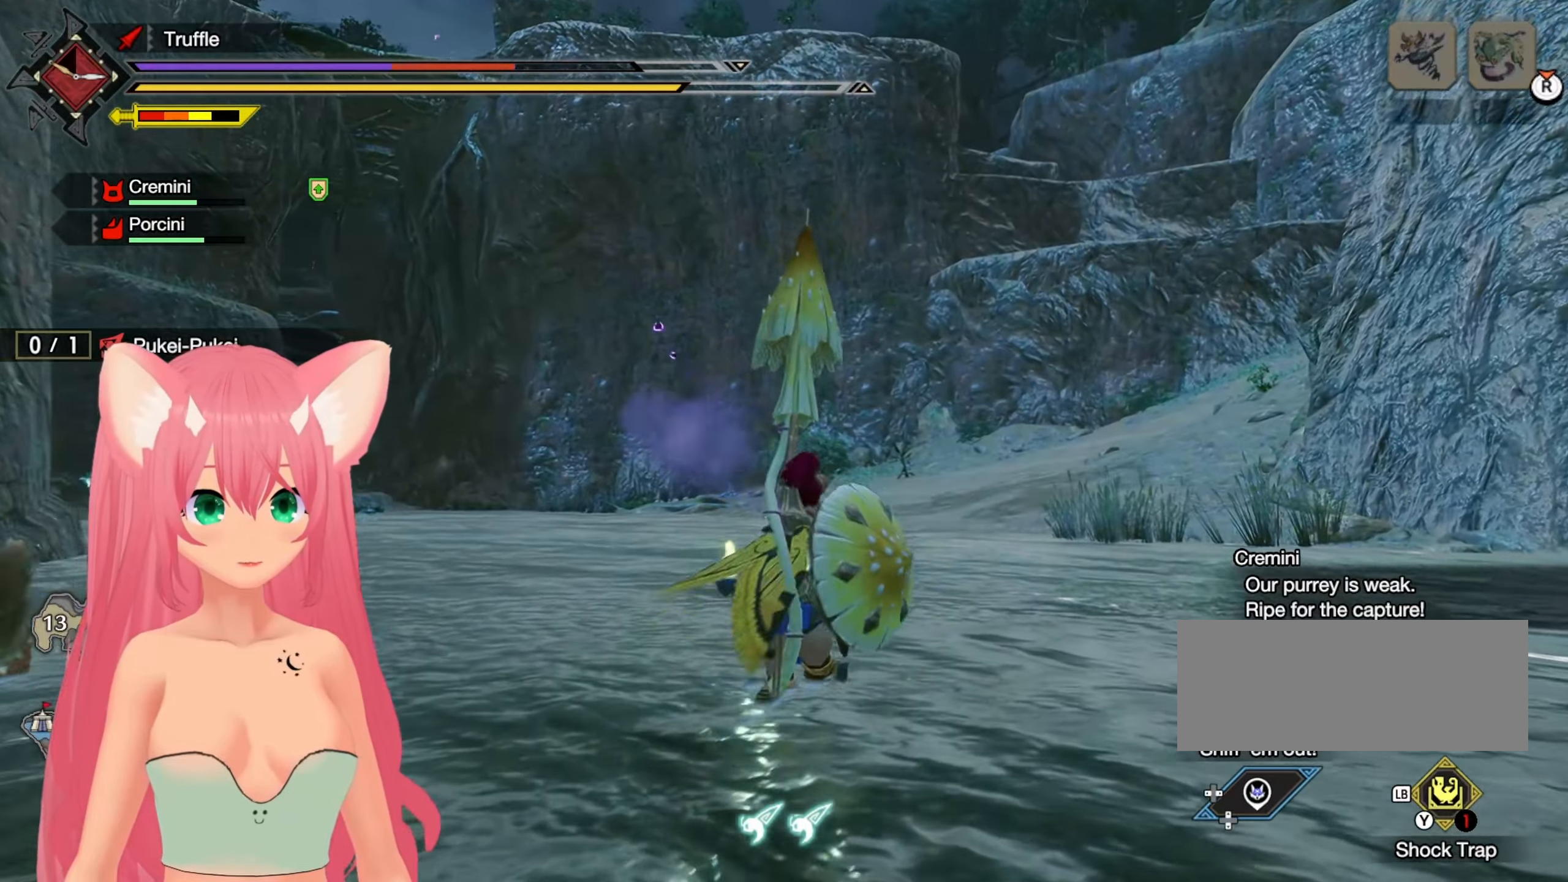
{"buttons": [], "left_stick": "up", "right_stick": "center", "events": []}
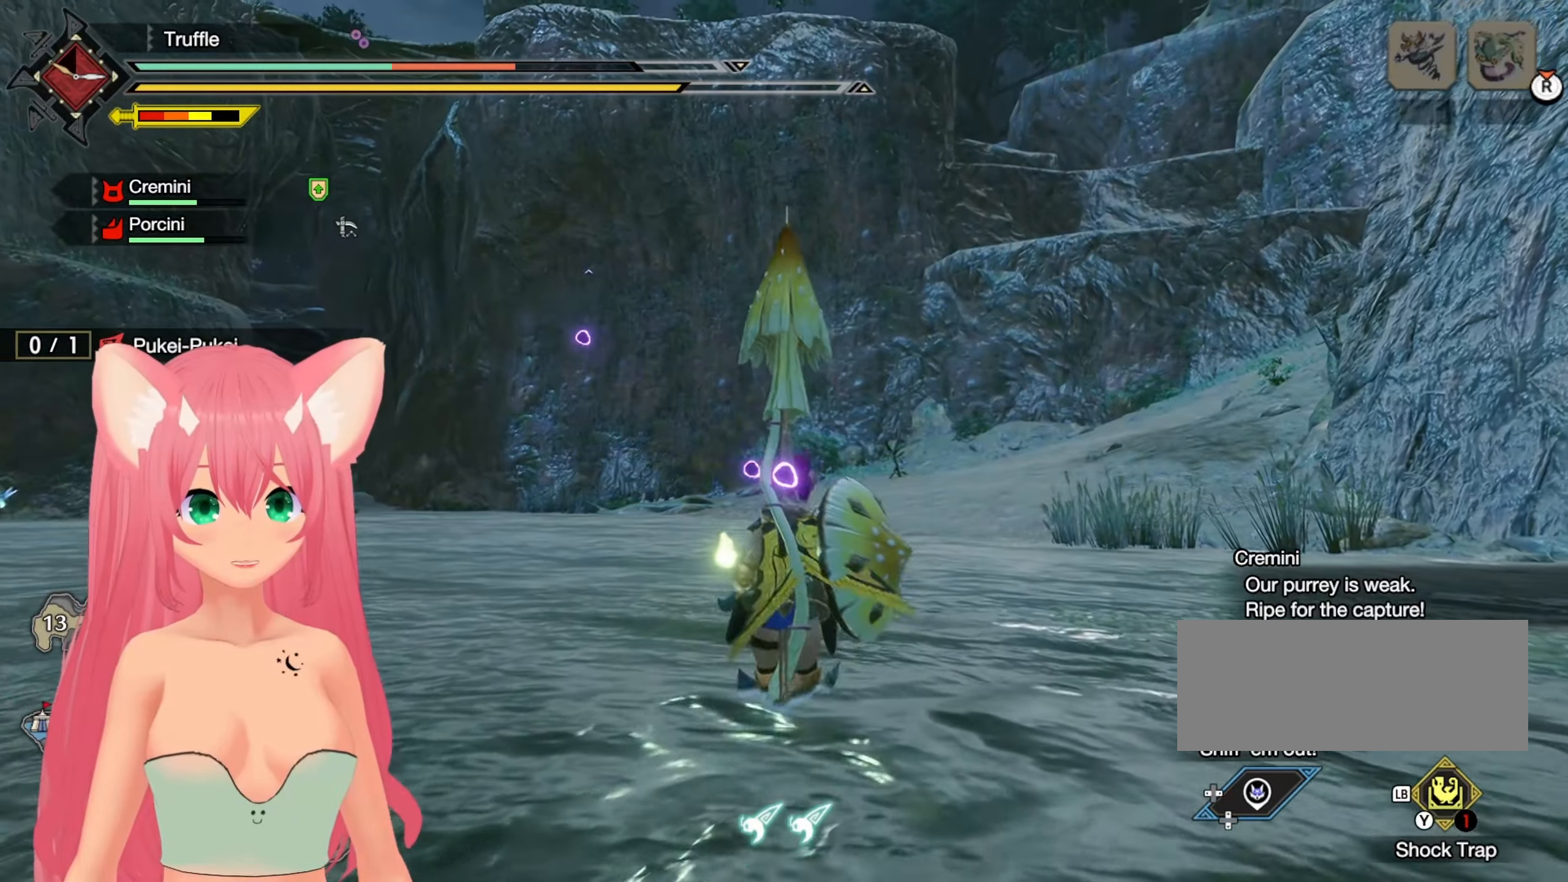
{"buttons": [], "left_stick": "up", "right_stick": "center", "events": []}
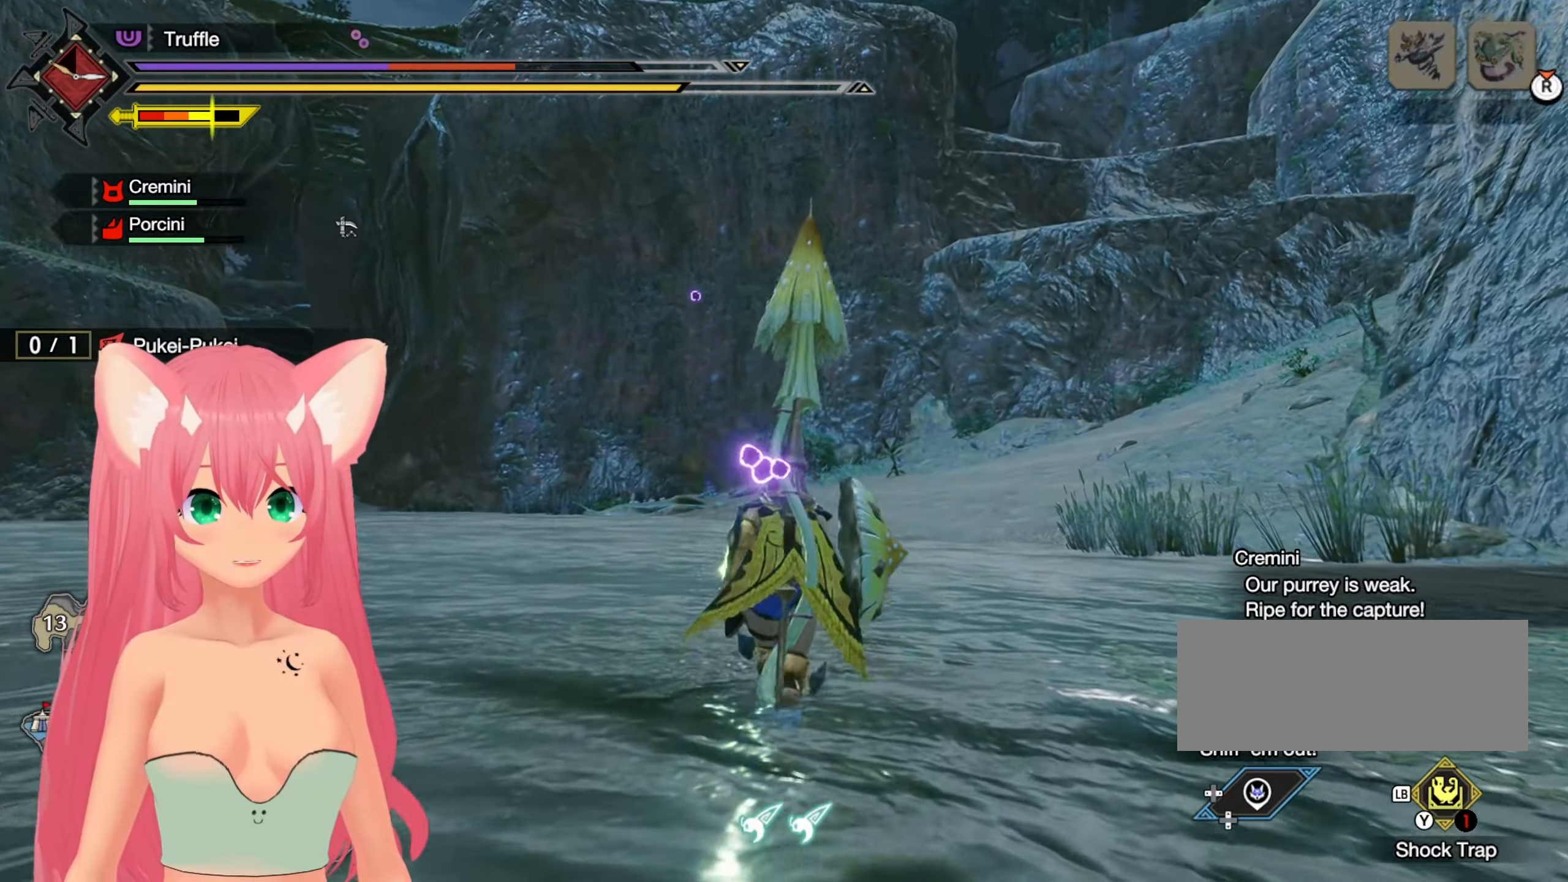
{"buttons": [], "left_stick": "up", "right_stick": "right", "events": [[483, "right_stick", "right"]]}
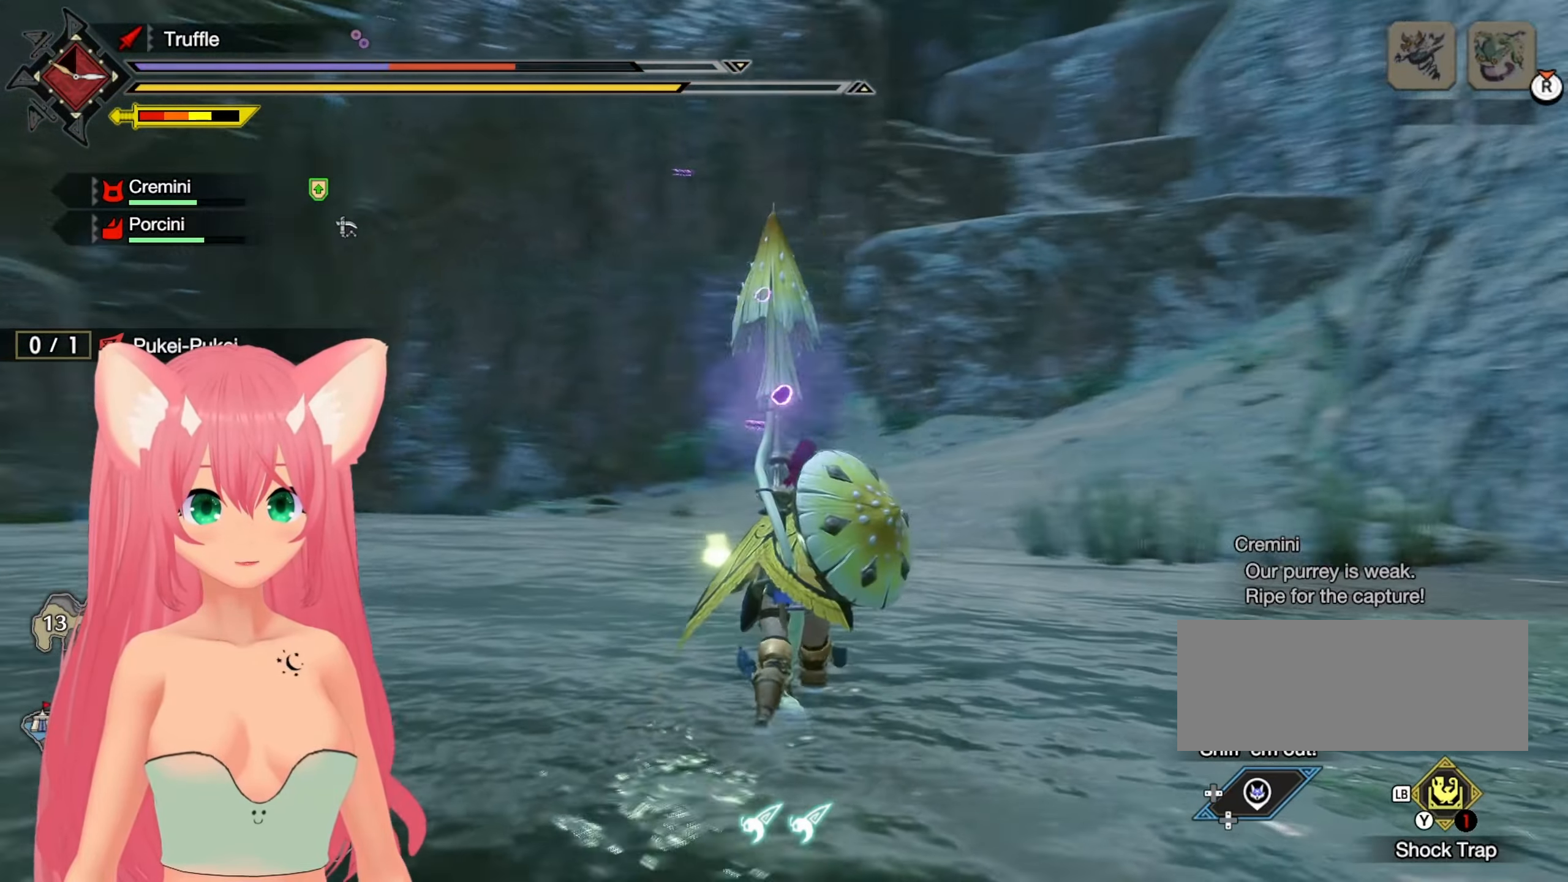
{"buttons": ["R1"], "left_stick": "up", "right_stick": "center", "events": [[67, "R1", "down"], [83, "right_stick", "center"]]}
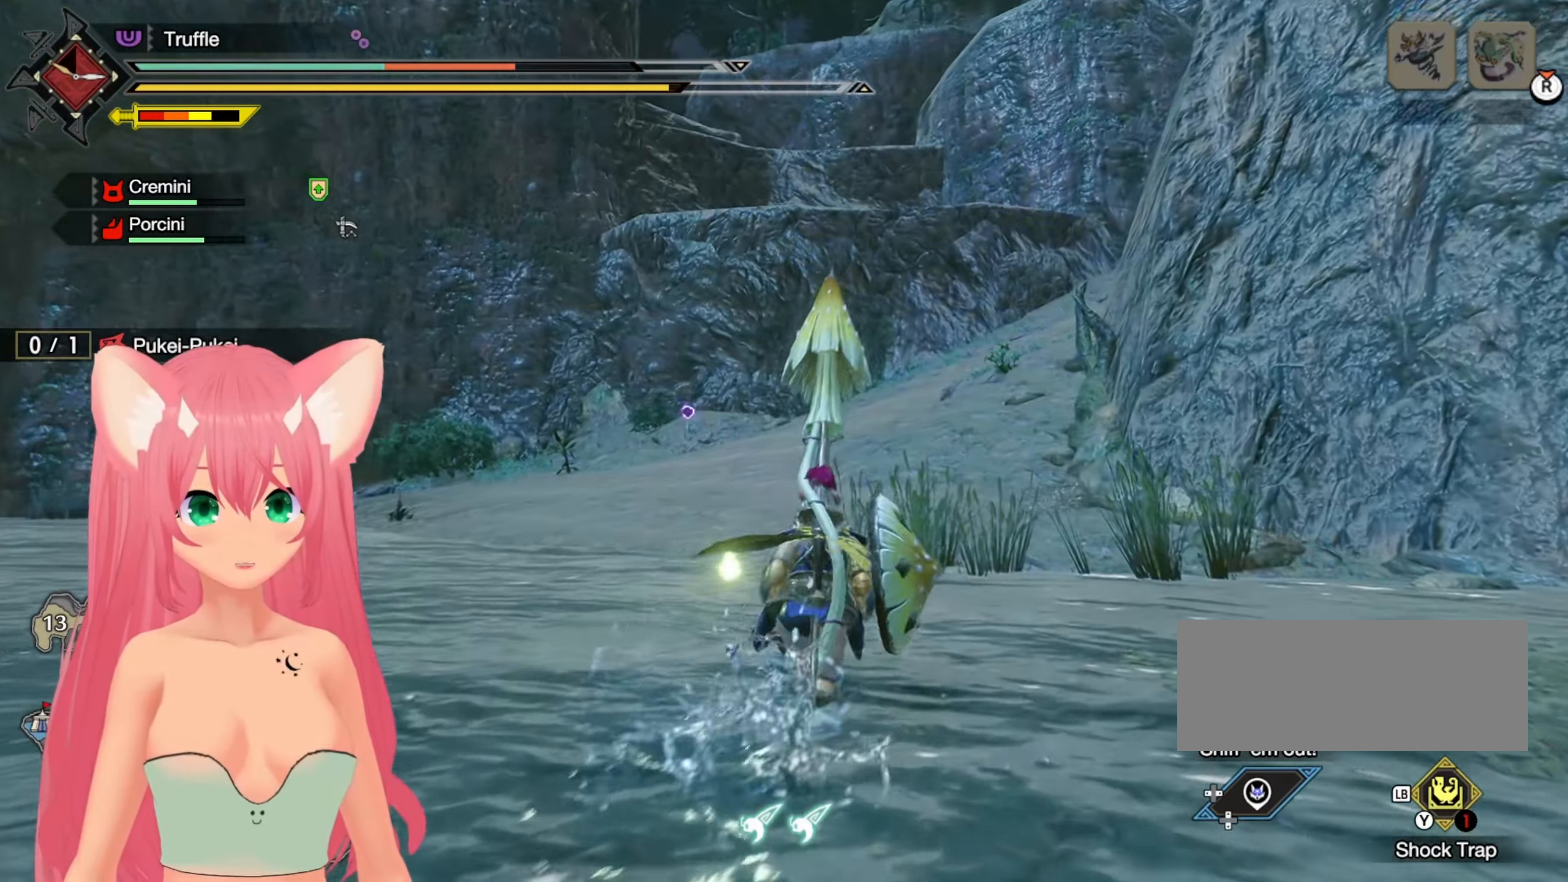
{"buttons": ["R1"], "left_stick": "up", "right_stick": "center", "events": []}
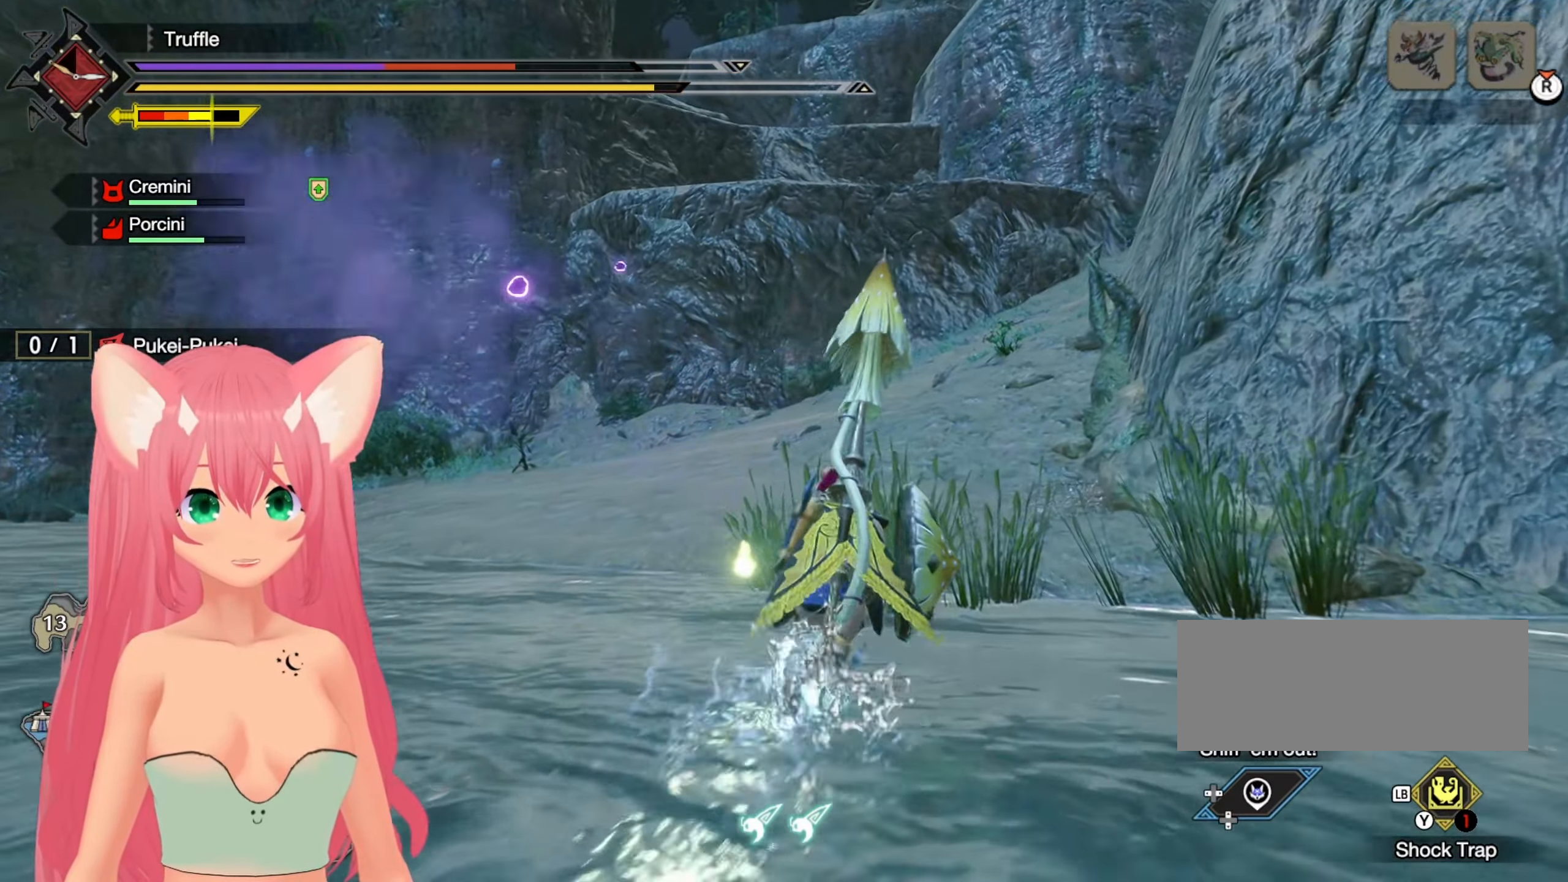
{"buttons": ["R1"], "left_stick": "up", "right_stick": "center", "events": []}
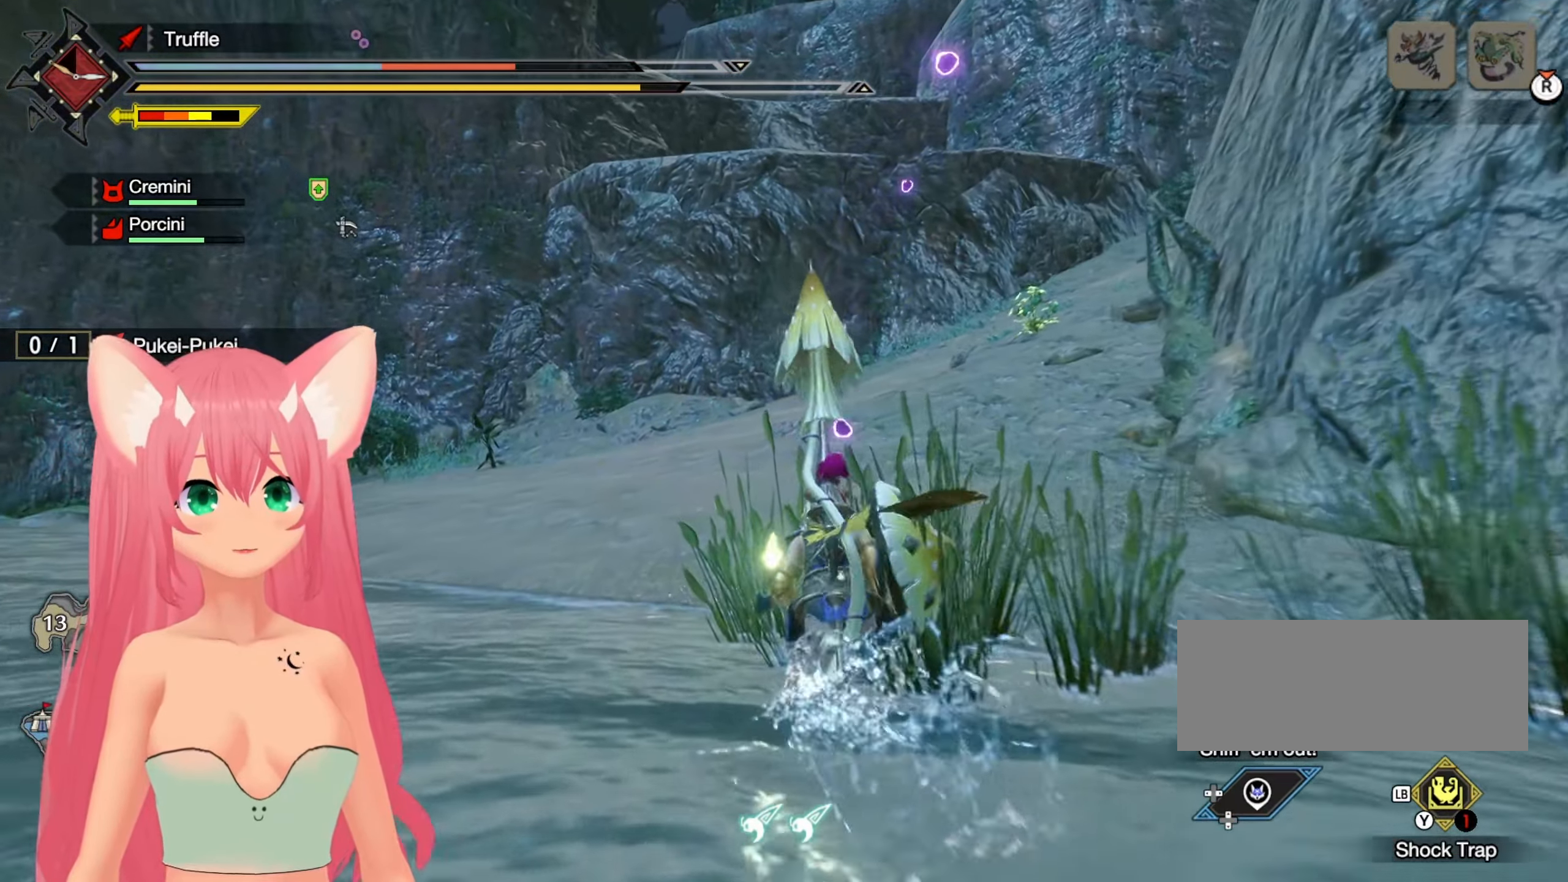
{"buttons": ["R1"], "left_stick": "up", "right_stick": "center", "events": []}
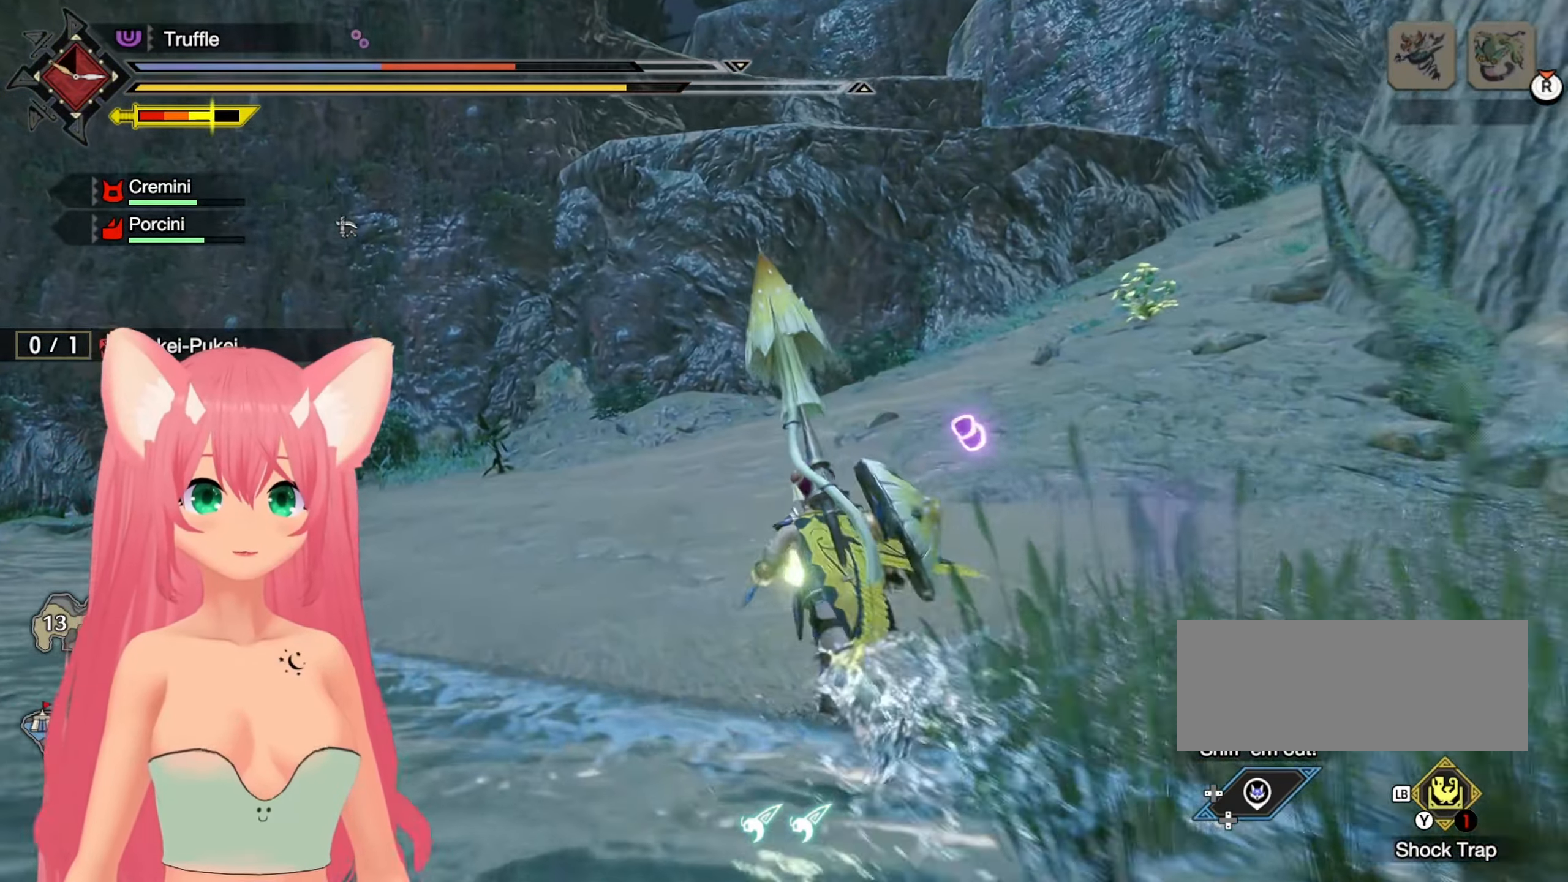
{"buttons": ["R1"], "left_stick": "up-left", "right_stick": "up-left", "events": [[233, "left_stick", "up-left"], [350, "right_stick", "up-left"]]}
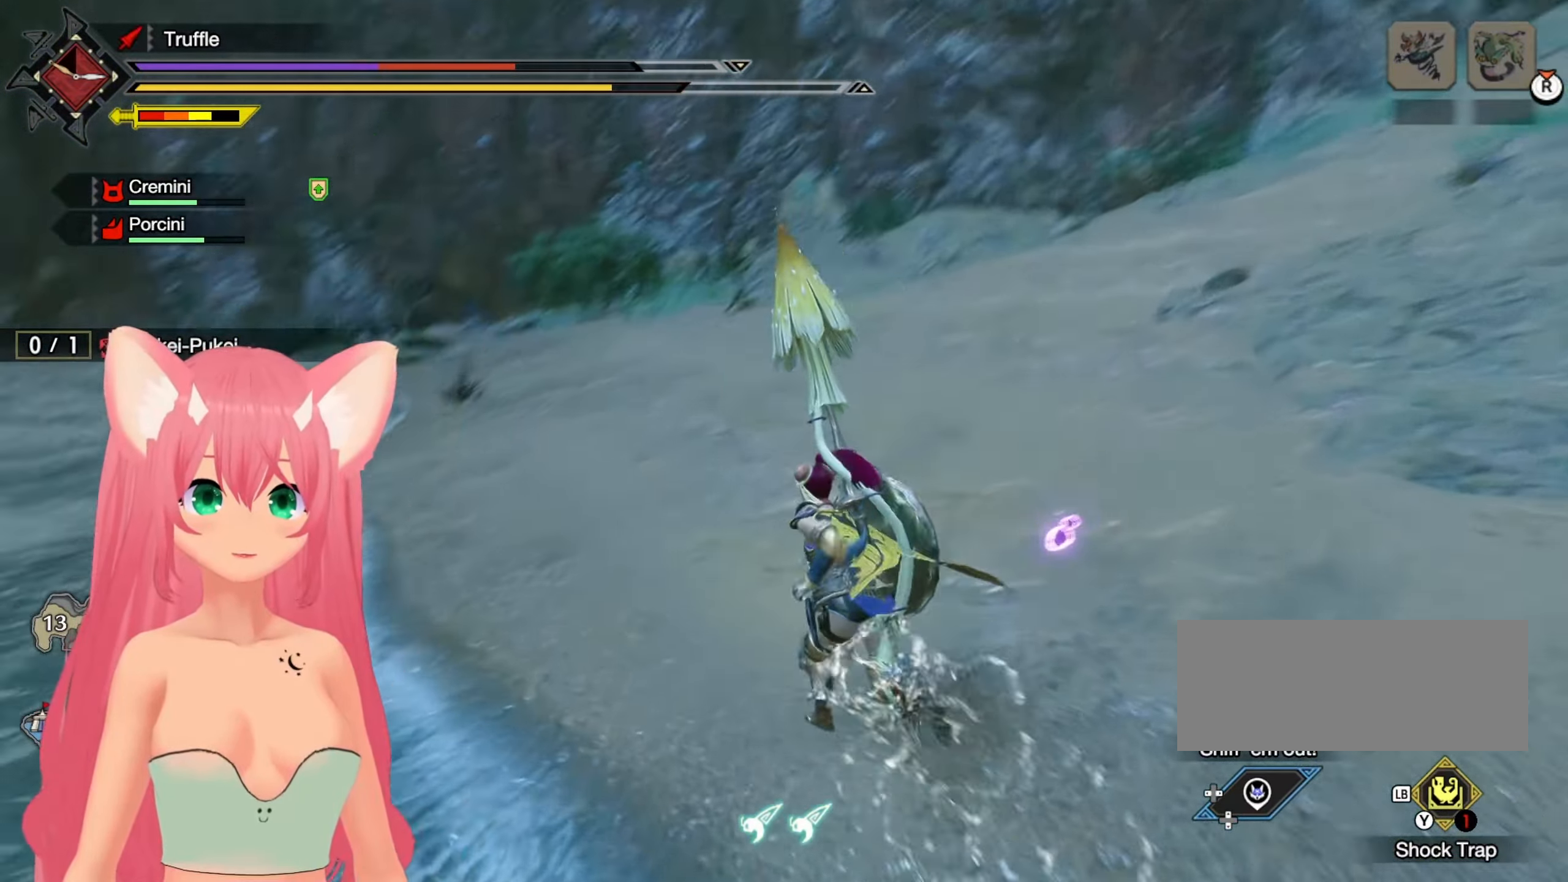
{"buttons": ["R1"], "left_stick": "up-left", "right_stick": "center", "events": [[50, "right_stick", "center"]]}
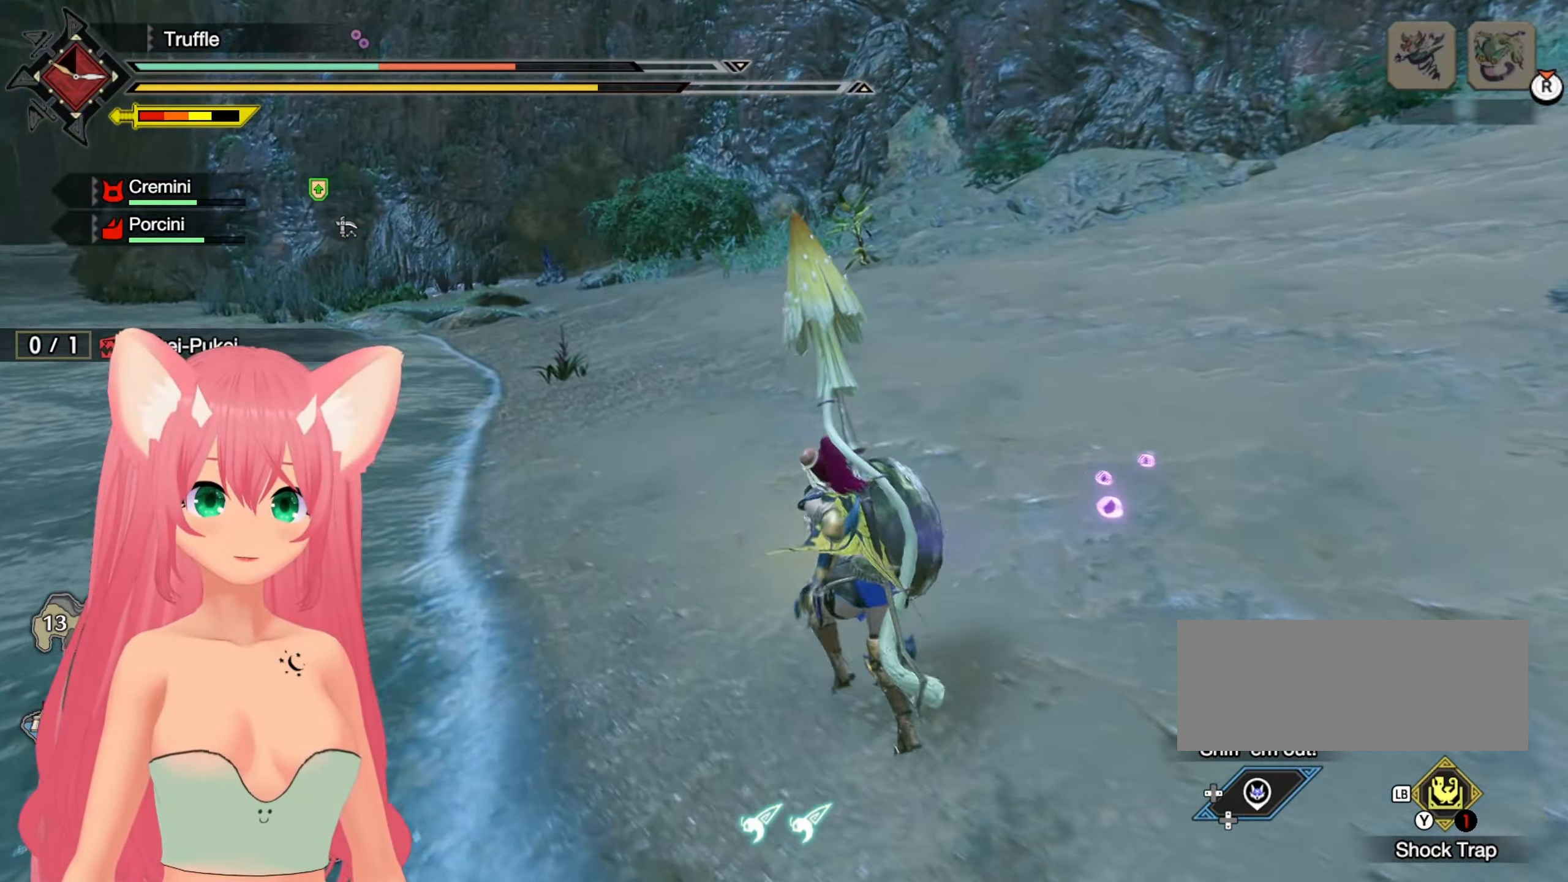
{"buttons": ["L1"], "left_stick": "center", "right_stick": "center", "events": [[50, "L1", "down"], [50, "R1", "up"], [50, "left_stick", "center"], [167, "A", "down"], [217, "A", "up"], [283, "A", "down"], [383, "A", "up"], [433, "L1", "up"], [483, "L1", "down"]]}
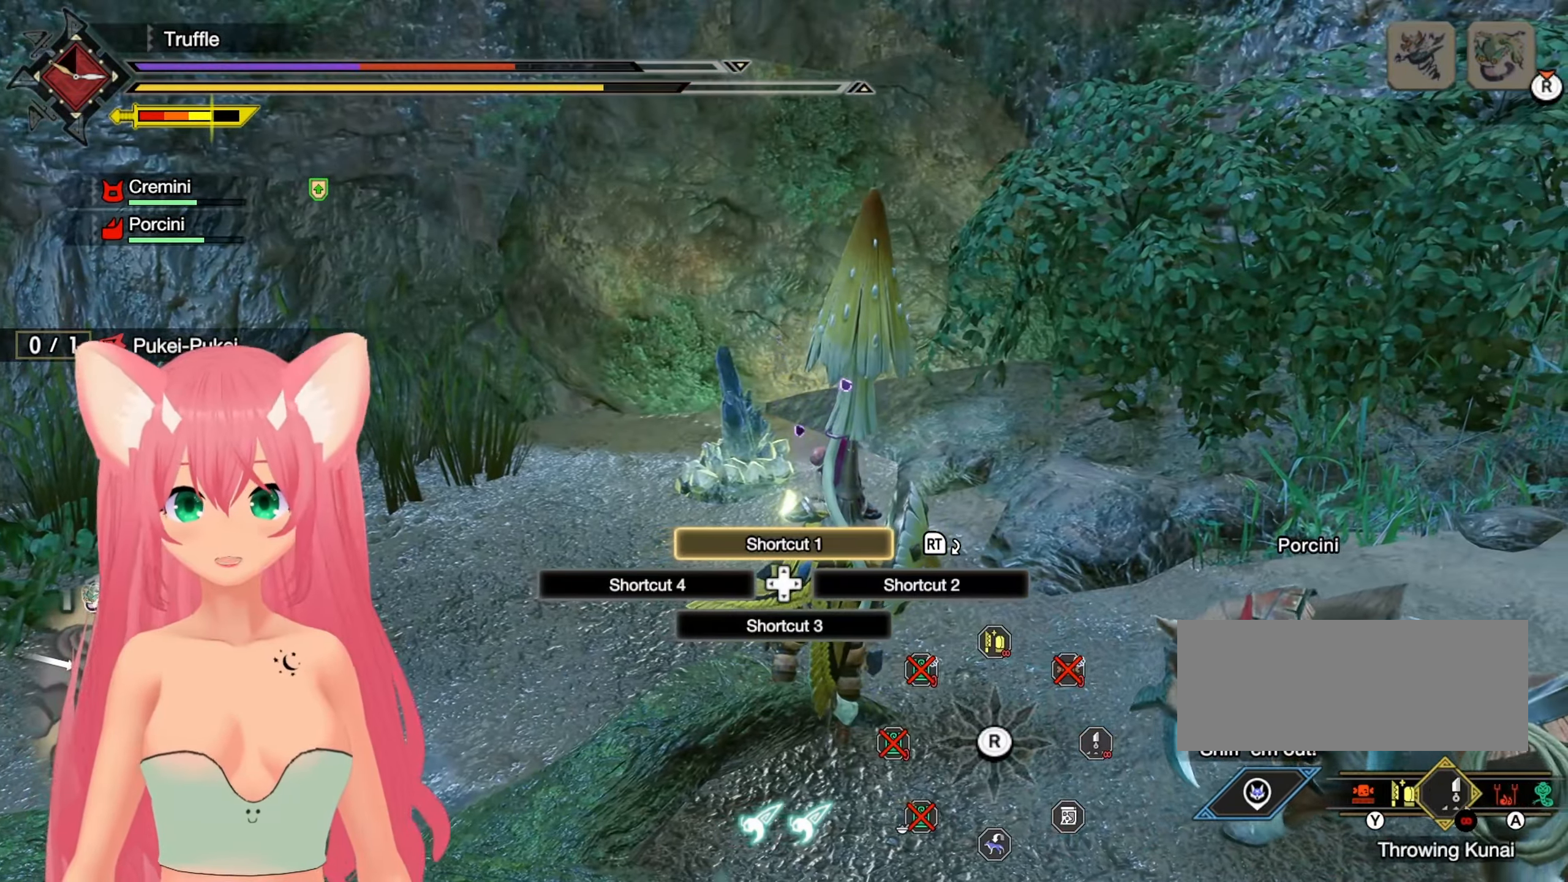
{"buttons": ["L1"], "left_stick": "center", "right_stick": "center", "events": []}
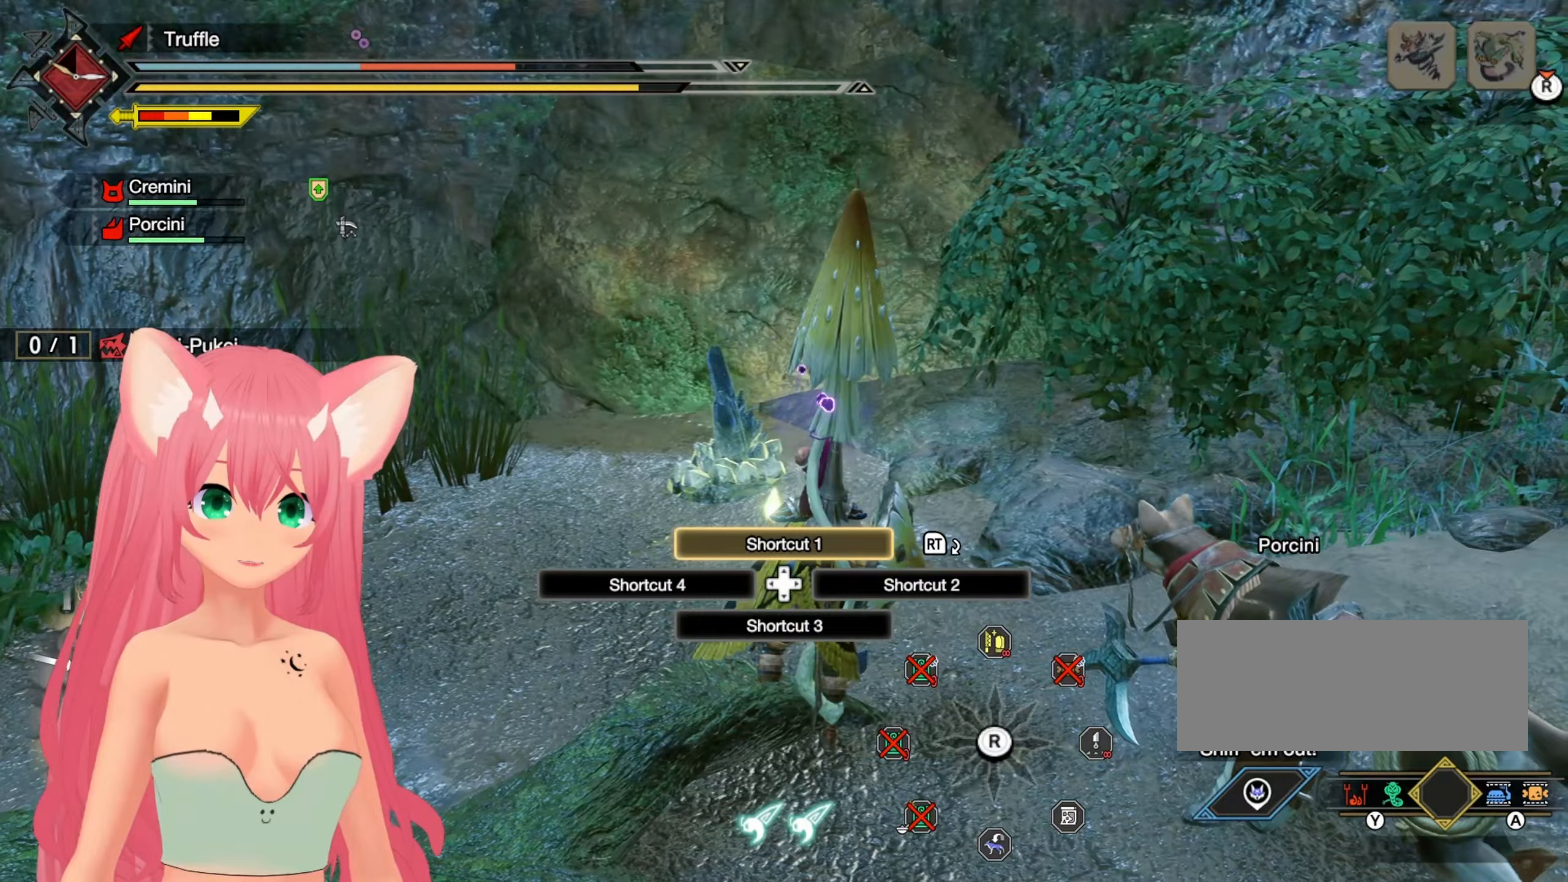
{"buttons": [], "left_stick": "center", "right_stick": "center", "events": [[233, "L1", "up"], [233, "Y", "down"], [317, "L1", "down"], [317, "Y", "up"], [450, "L1", "up"]]}
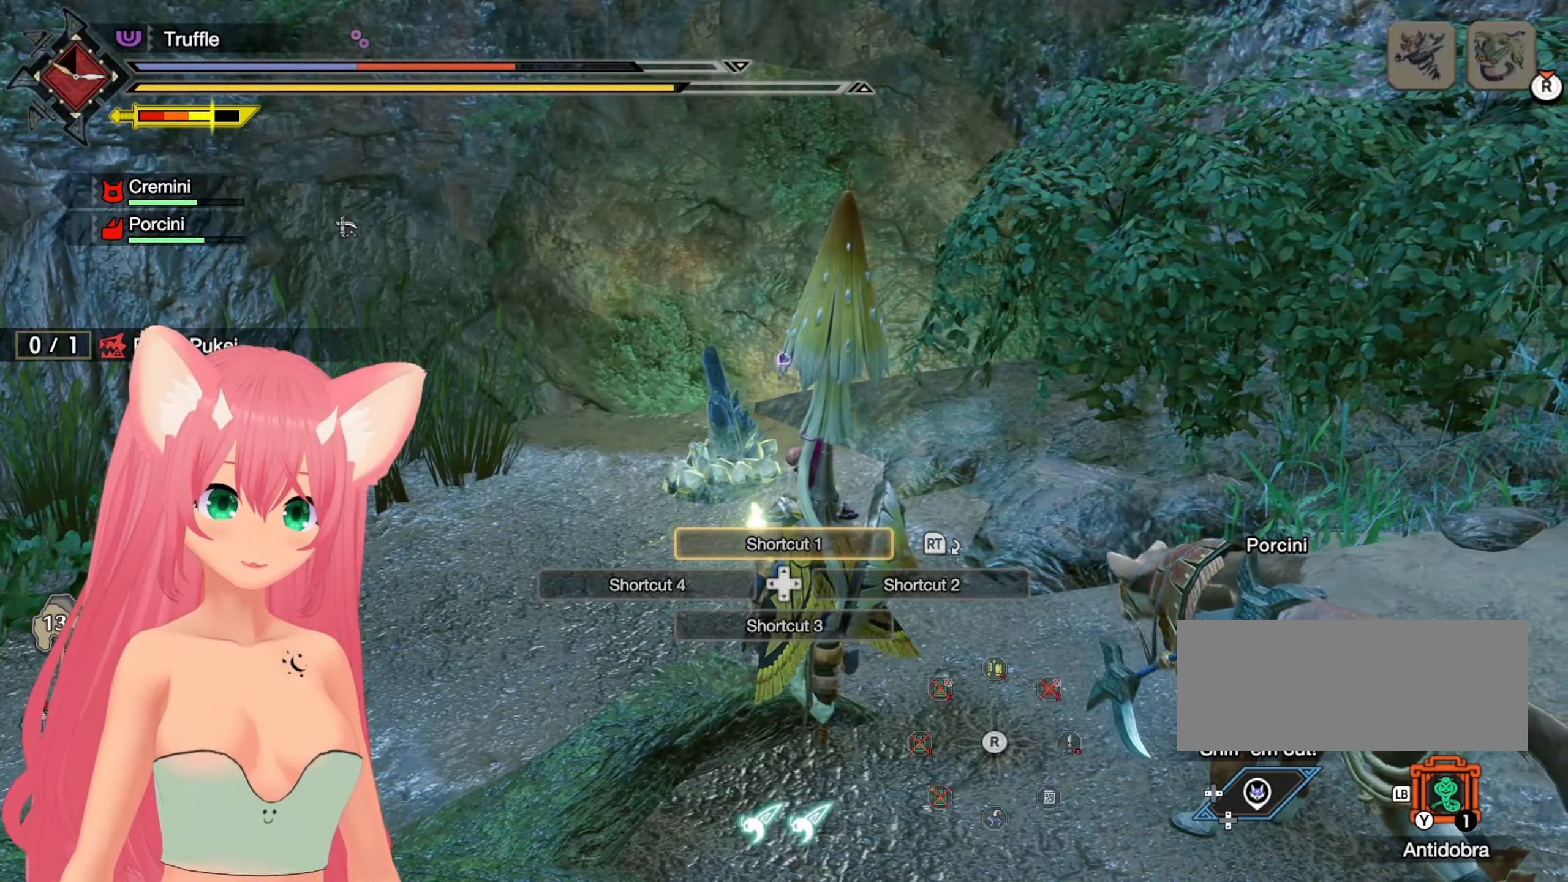
{"buttons": [], "left_stick": "left", "right_stick": "center", "events": [[217, "right_stick", "right"], [233, "left_stick", "down-left"], [317, "right_stick", "down-right"], [350, "left_stick", "left"], [500, "right_stick", "center"]]}
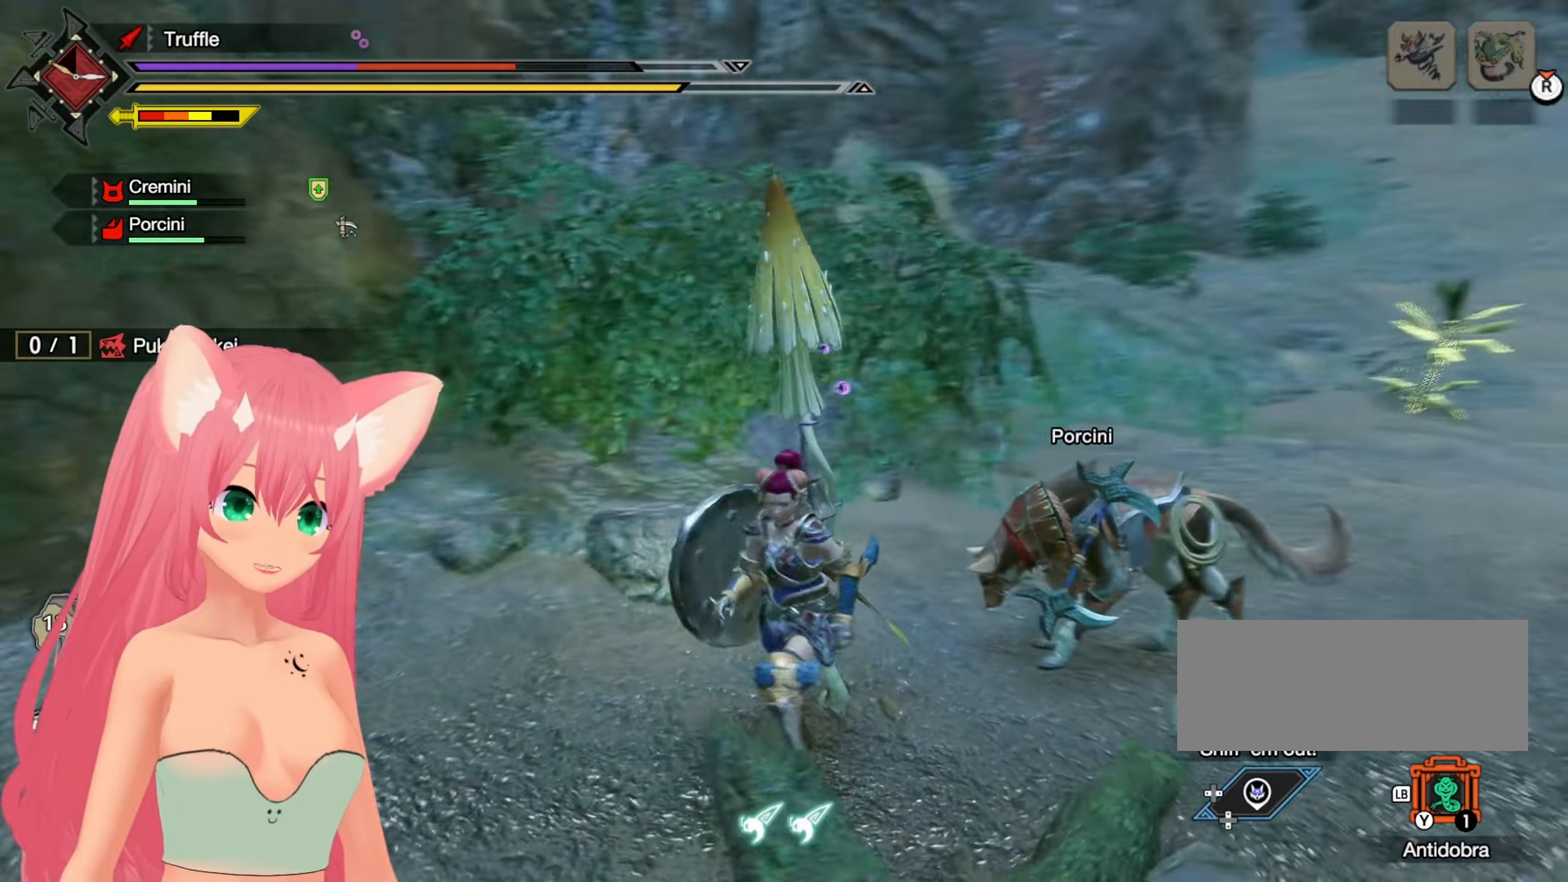
{"buttons": [], "left_stick": "center", "right_stick": "center", "events": [[17, "left_stick", "down-left"], [217, "Y", "down"], [283, "Y", "up"], [383, "left_stick", "center"]]}